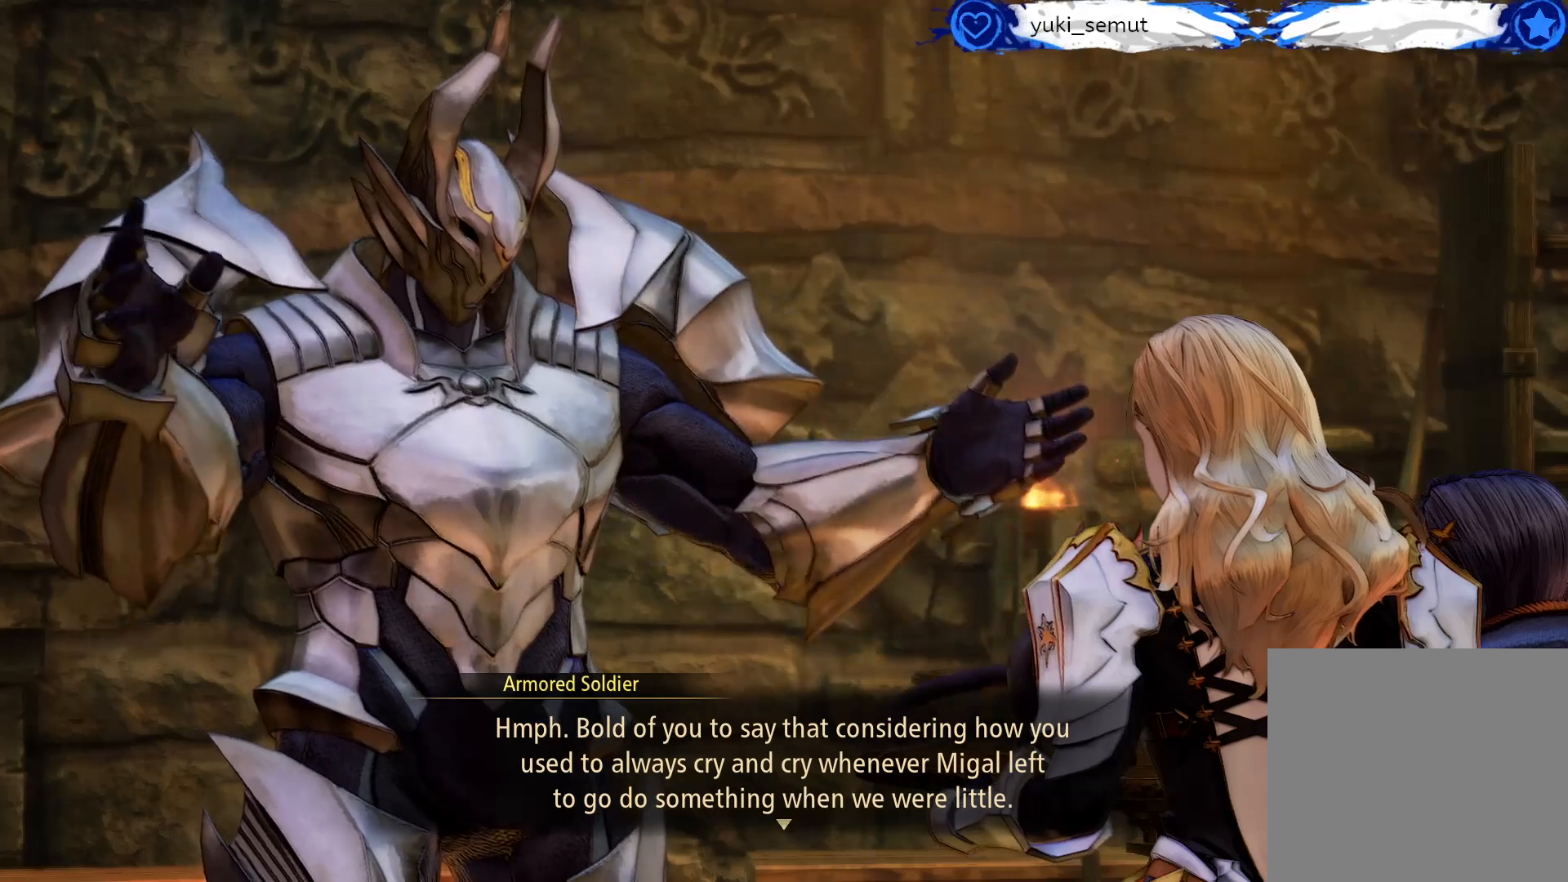
Gameplay with a controller (Xbox layout); each line is a JSON object with the inputs held at the frame after it. "events" lists button and stick changes between this image and that frame as [ms after this image, input, new state], when the widget could be followed in between.
{"buttons": [], "left_stick": "center", "right_stick": "center", "events": [[333, "A", "down"], [500, "A", "up"]]}
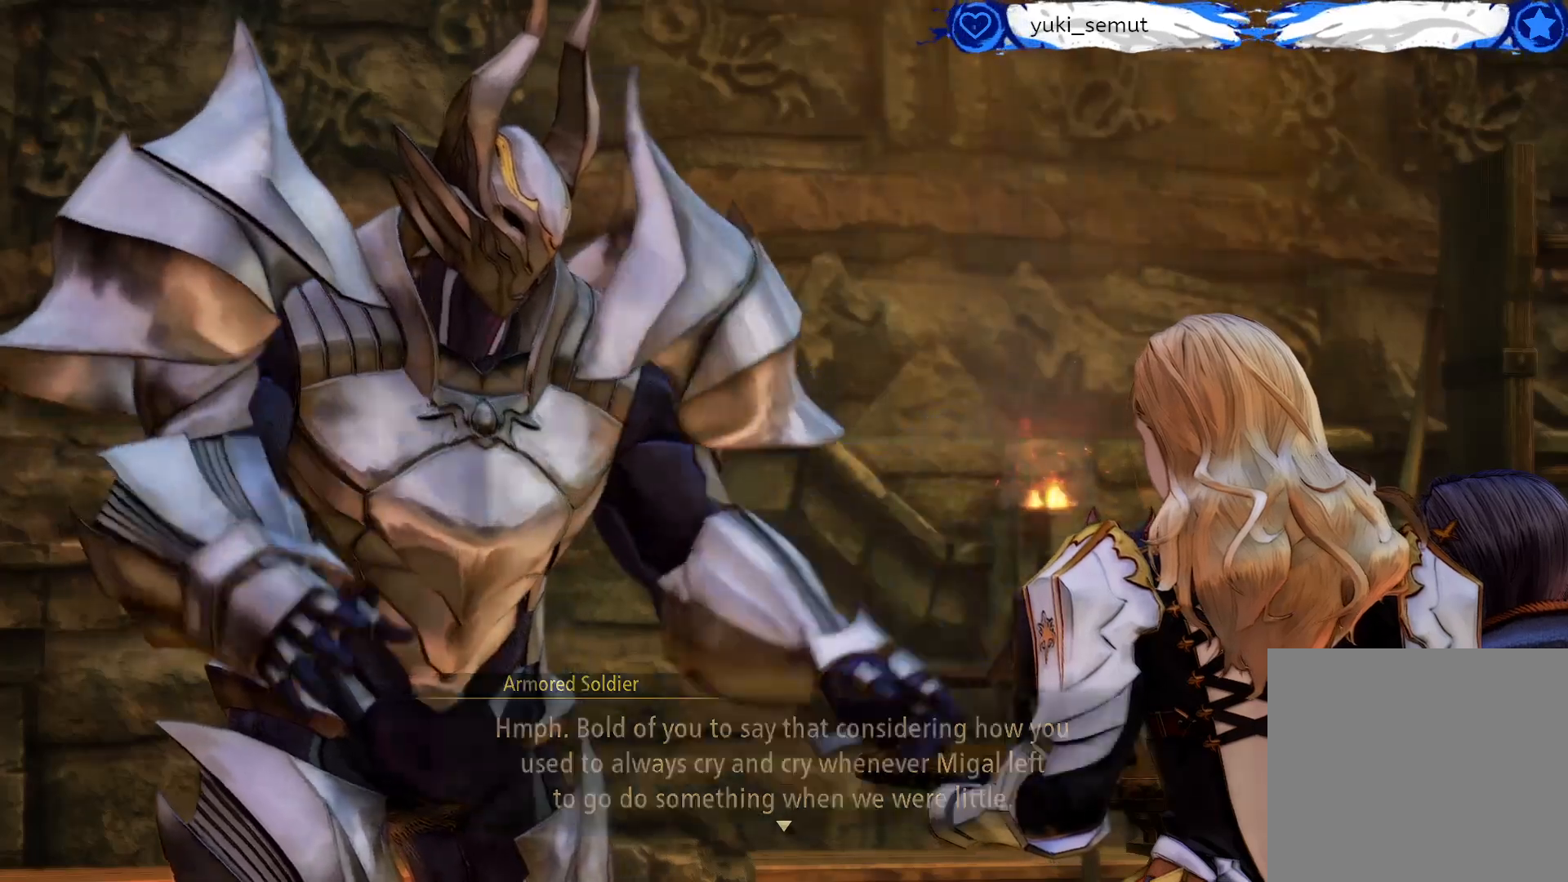
{"buttons": [], "left_stick": "center", "right_stick": "center", "events": []}
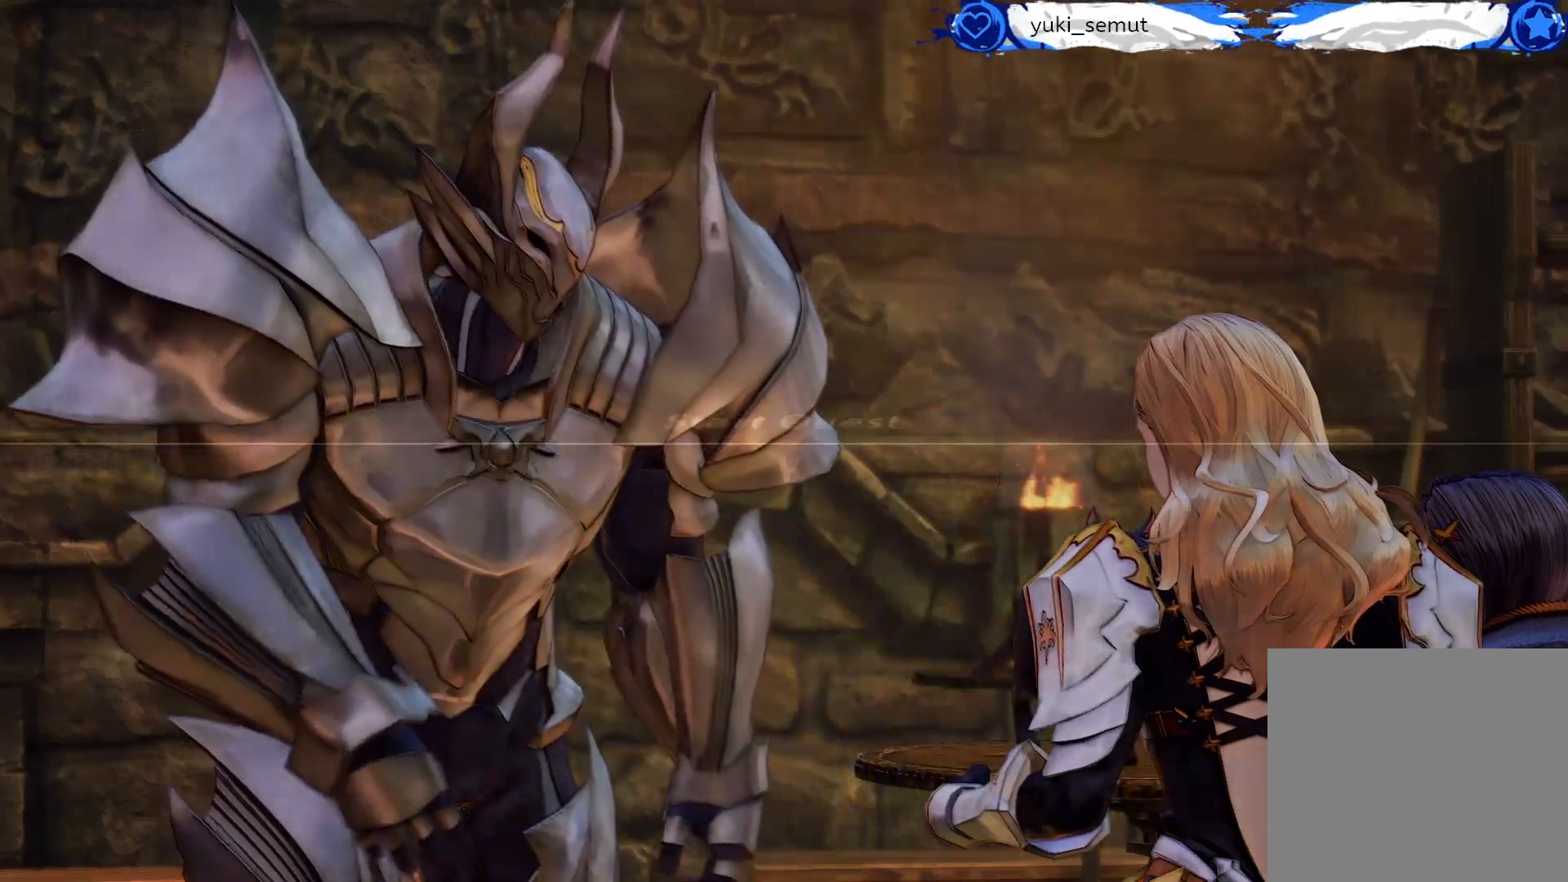
{"buttons": [], "left_stick": "center", "right_stick": "center", "events": []}
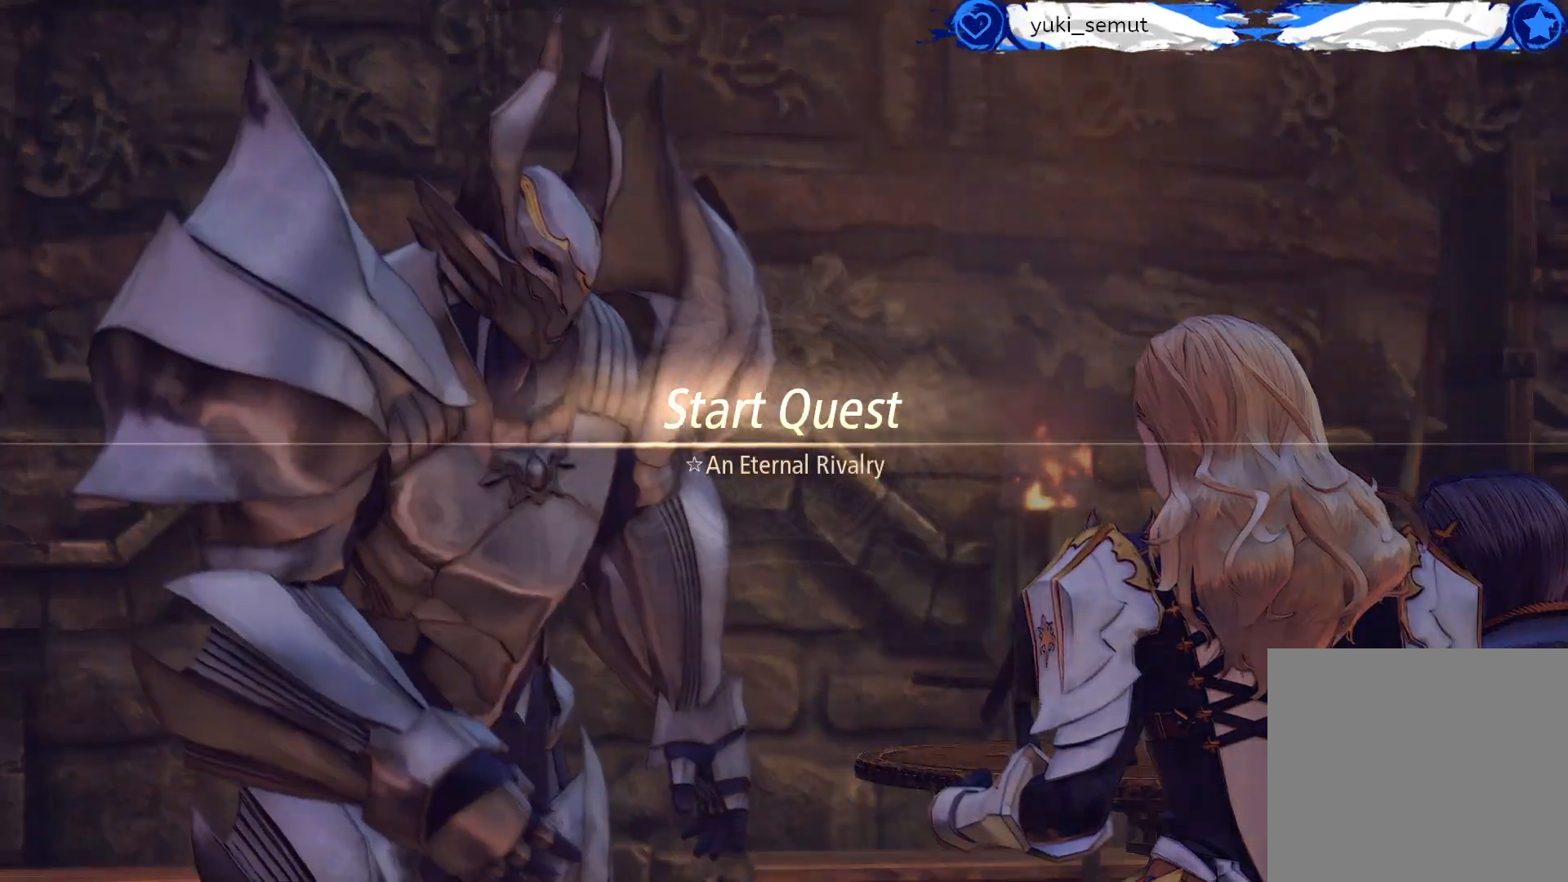
{"buttons": [], "left_stick": "center", "right_stick": "center", "events": [[150, "A", "down"], [300, "A", "up"]]}
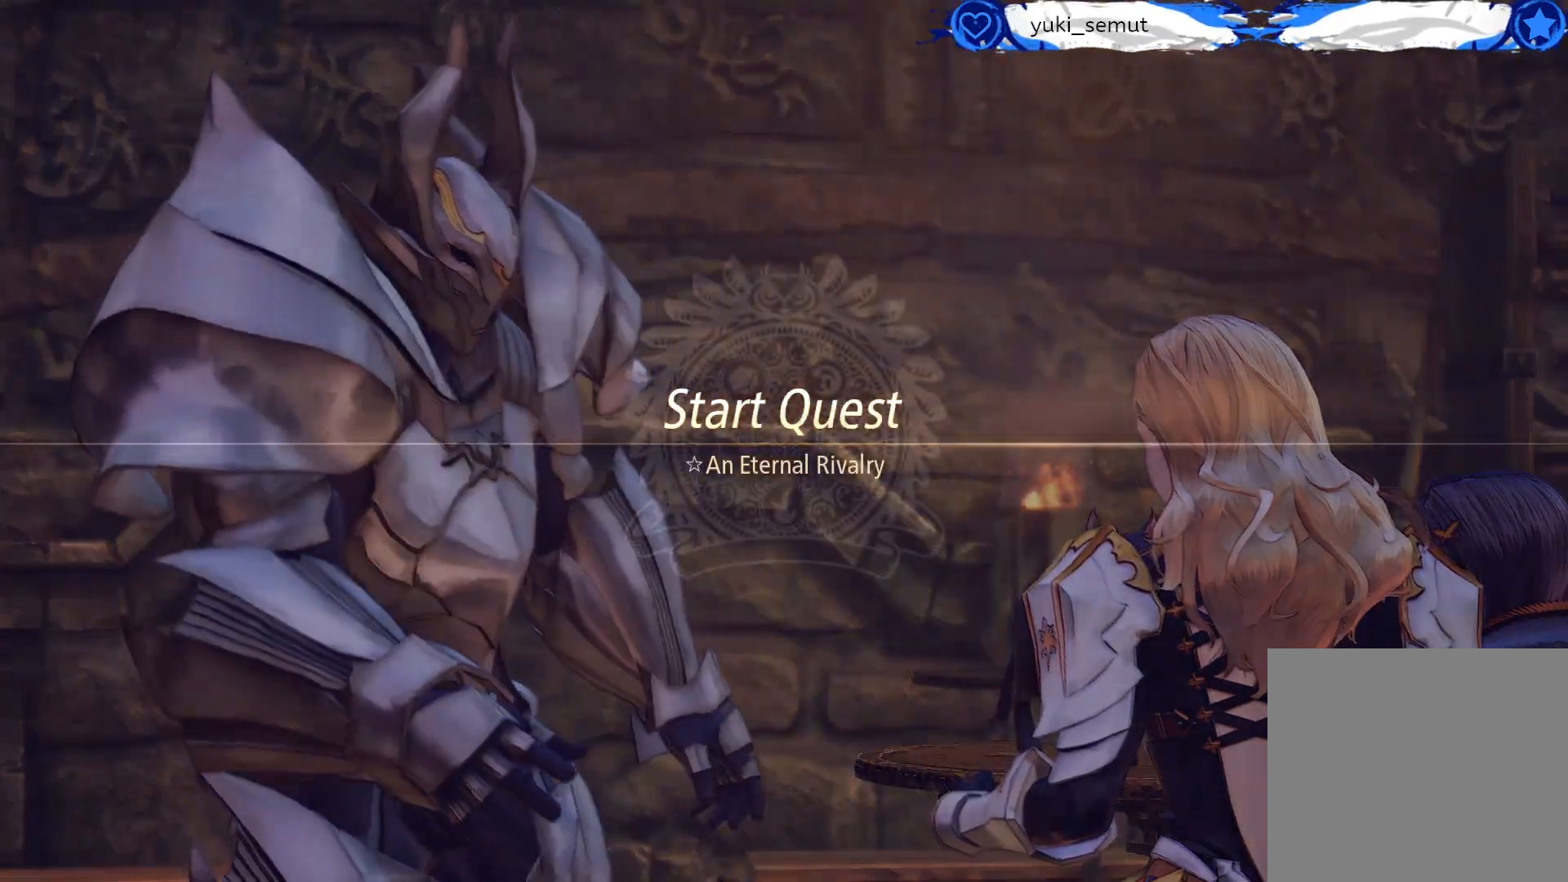
{"buttons": [], "left_stick": "center", "right_stick": "center", "events": [[83, "A", "down"], [233, "A", "up"], [367, "A", "down"], [500, "A", "up"]]}
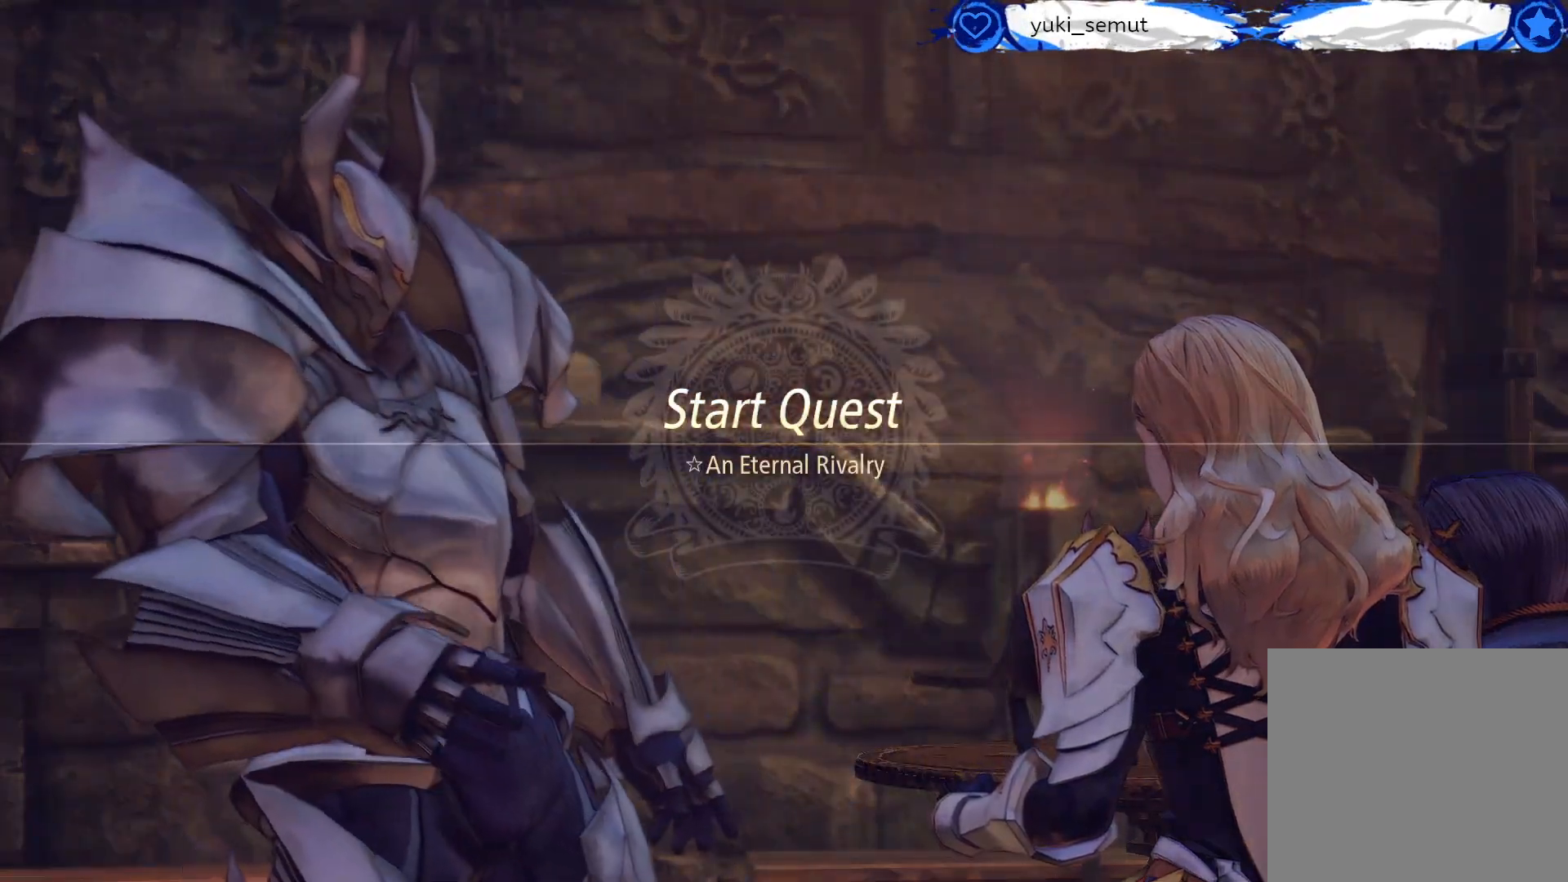
{"buttons": [], "left_stick": "center", "right_stick": "center", "events": [[150, "A", "down"], [267, "A", "up"]]}
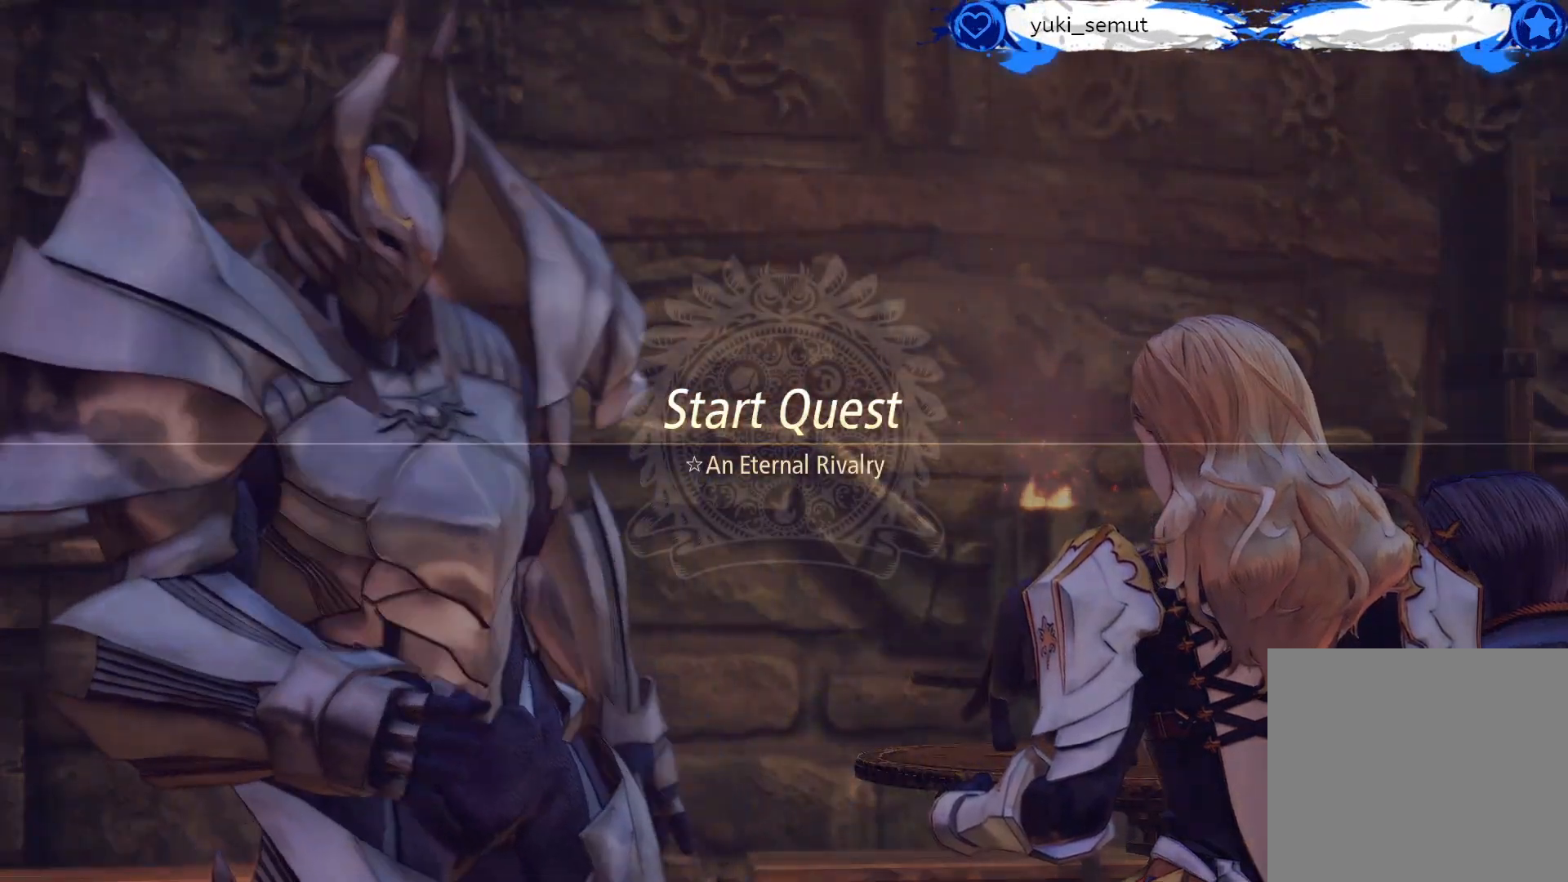
{"buttons": ["A"], "left_stick": "center", "right_stick": "center", "events": [[450, "A", "down"]]}
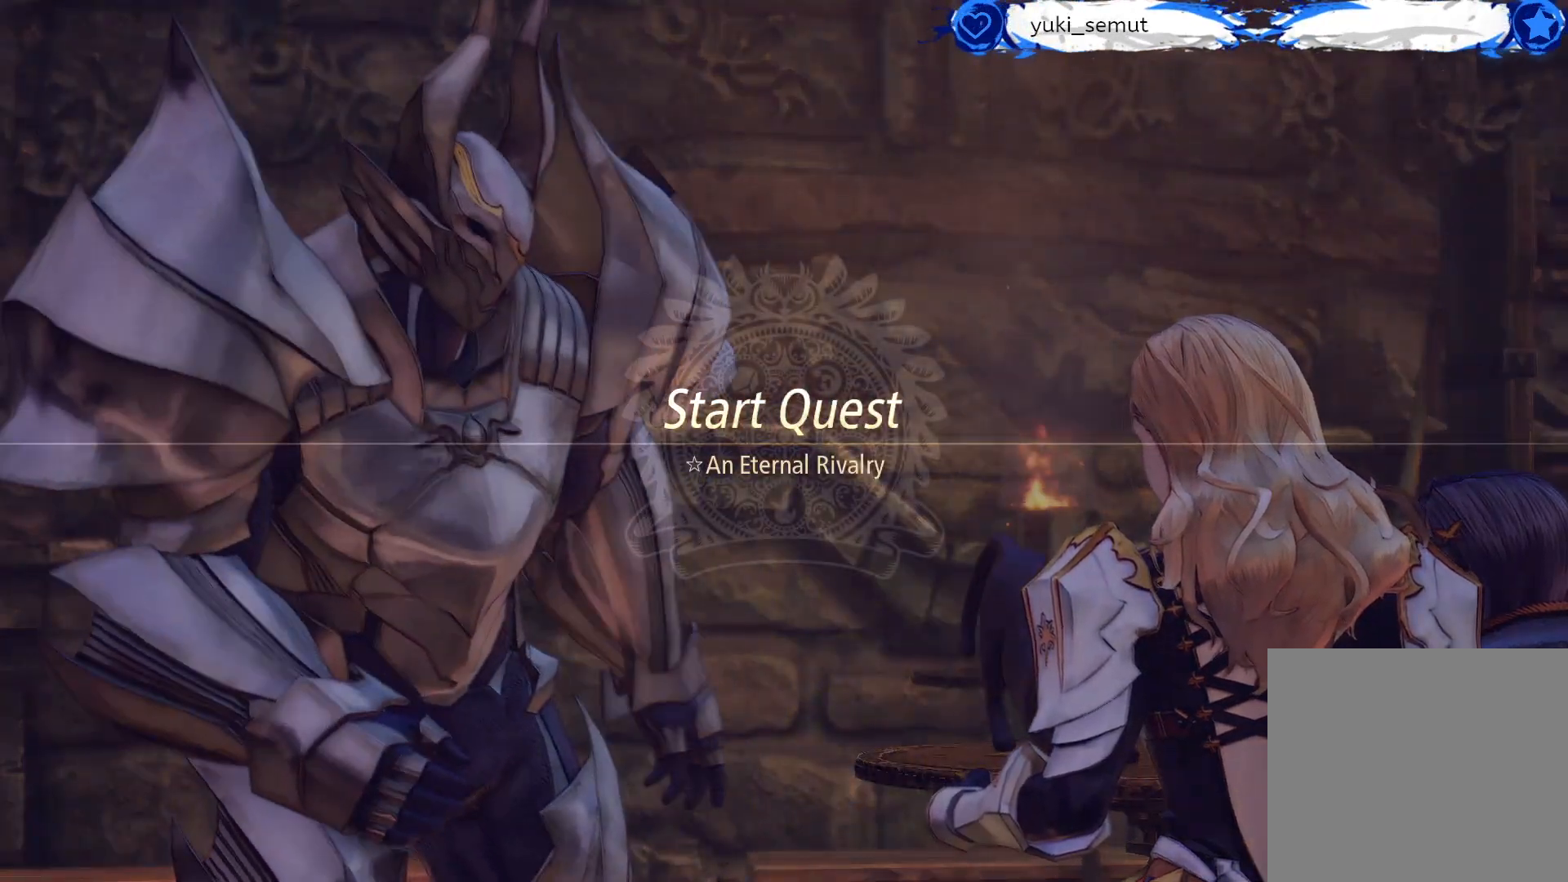
{"buttons": [], "left_stick": "center", "right_stick": "center", "events": [[100, "A", "up"], [350, "A", "down"], [467, "A", "up"]]}
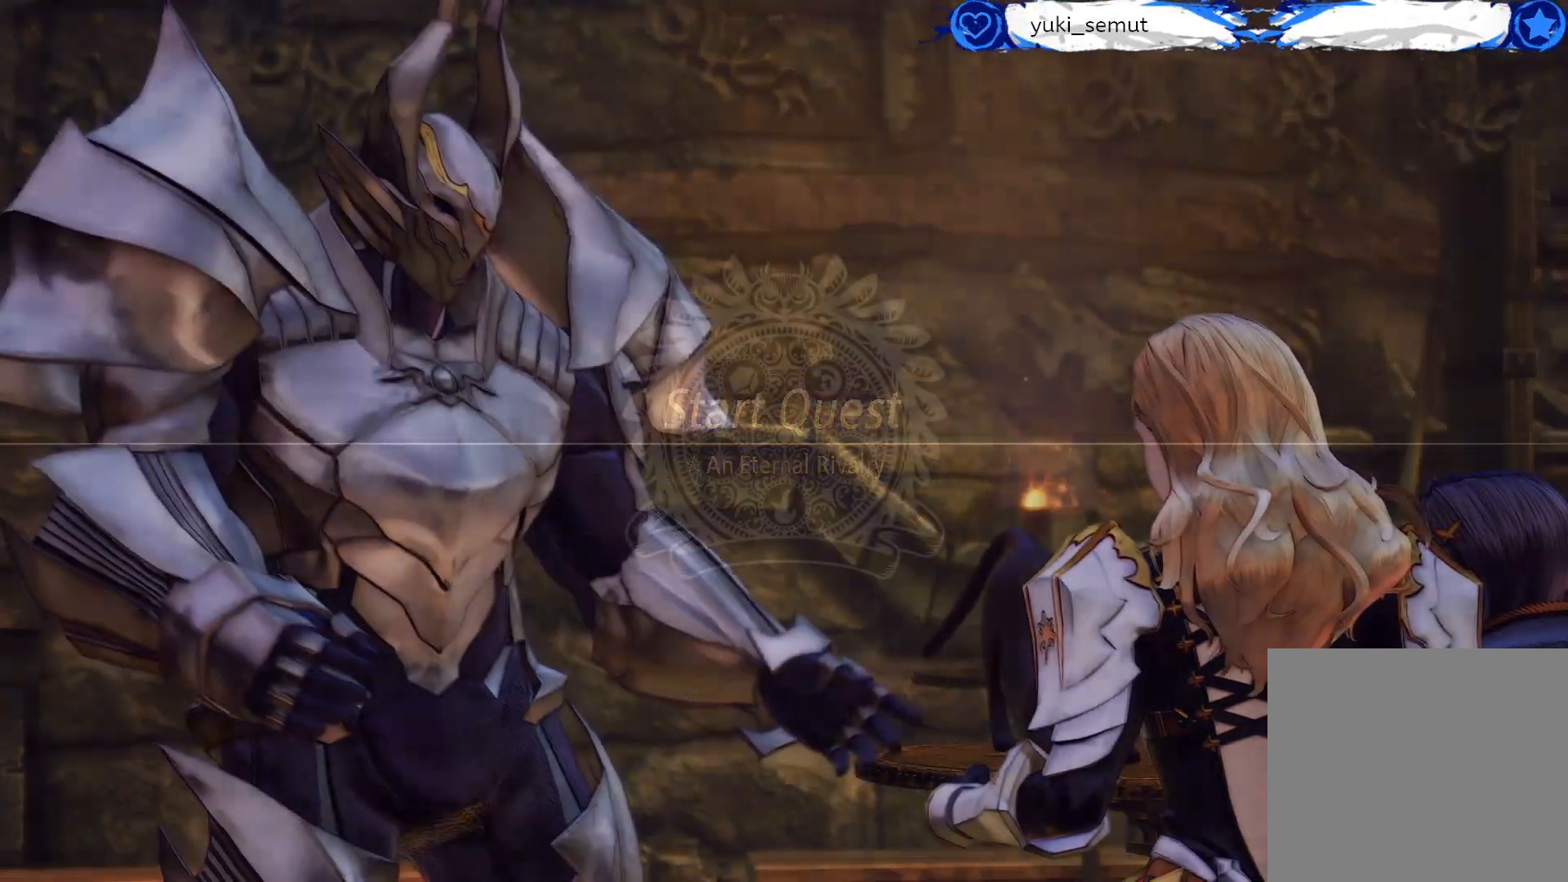
{"buttons": [], "left_stick": "center", "right_stick": "center", "events": []}
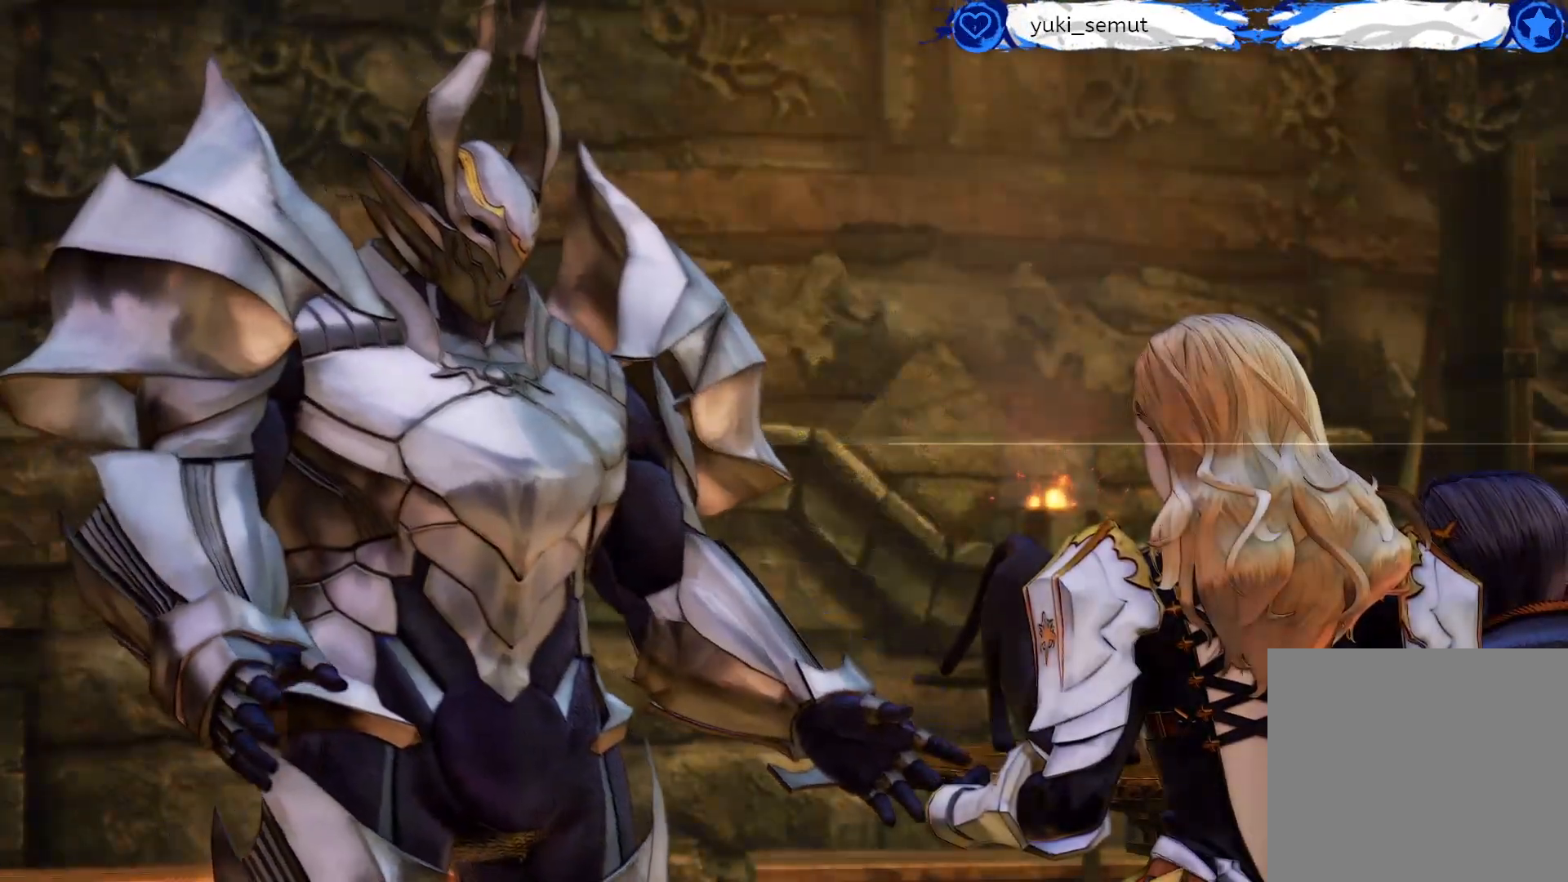
{"buttons": [], "left_stick": "center", "right_stick": "center", "events": []}
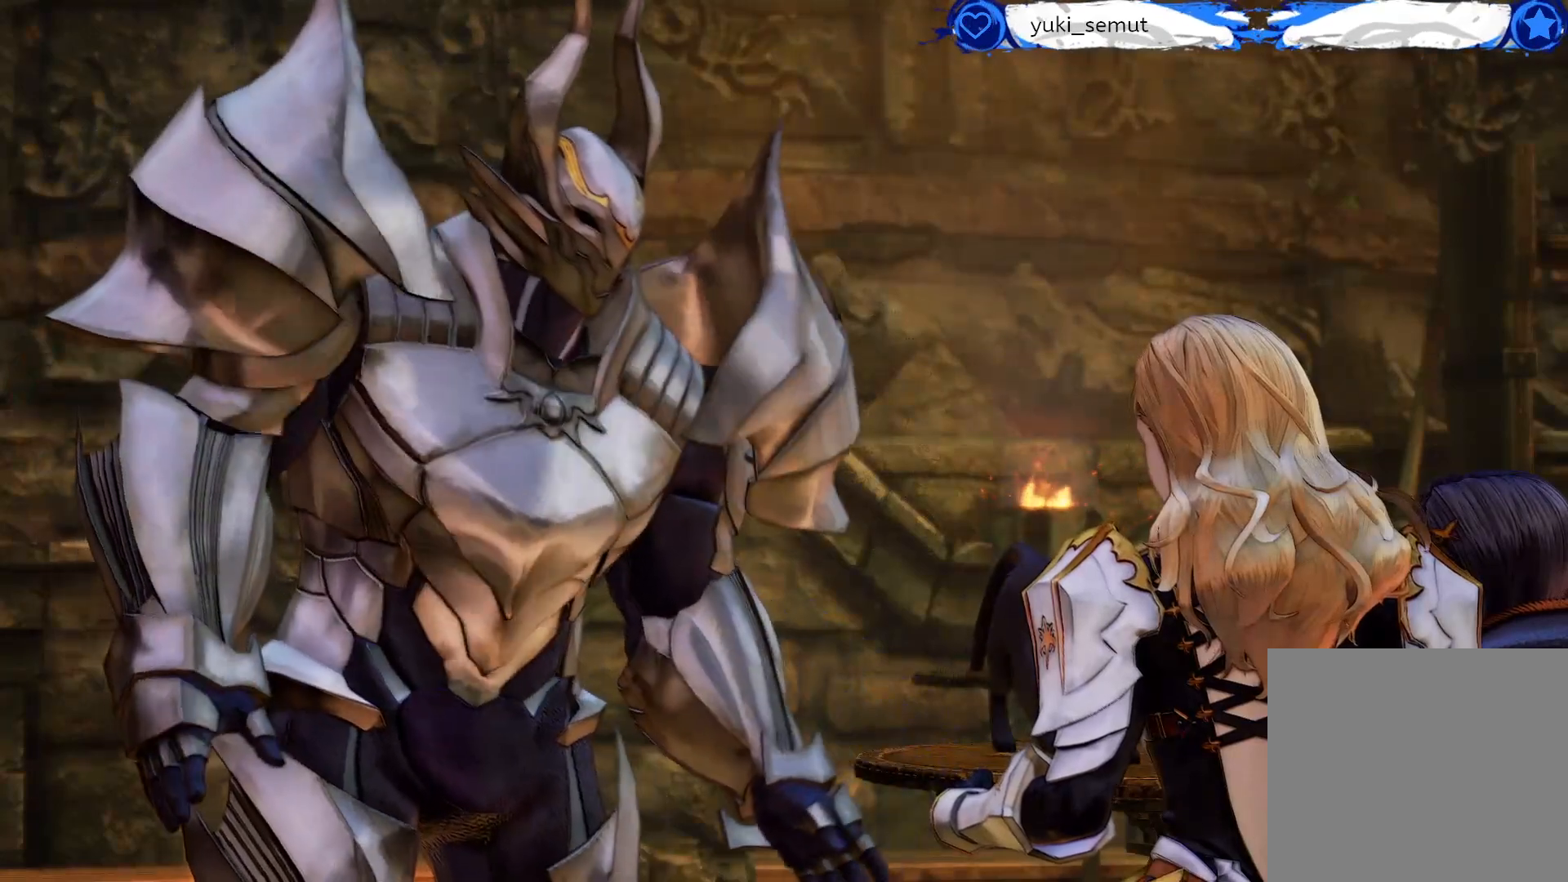
{"buttons": [], "left_stick": "center", "right_stick": "center", "events": []}
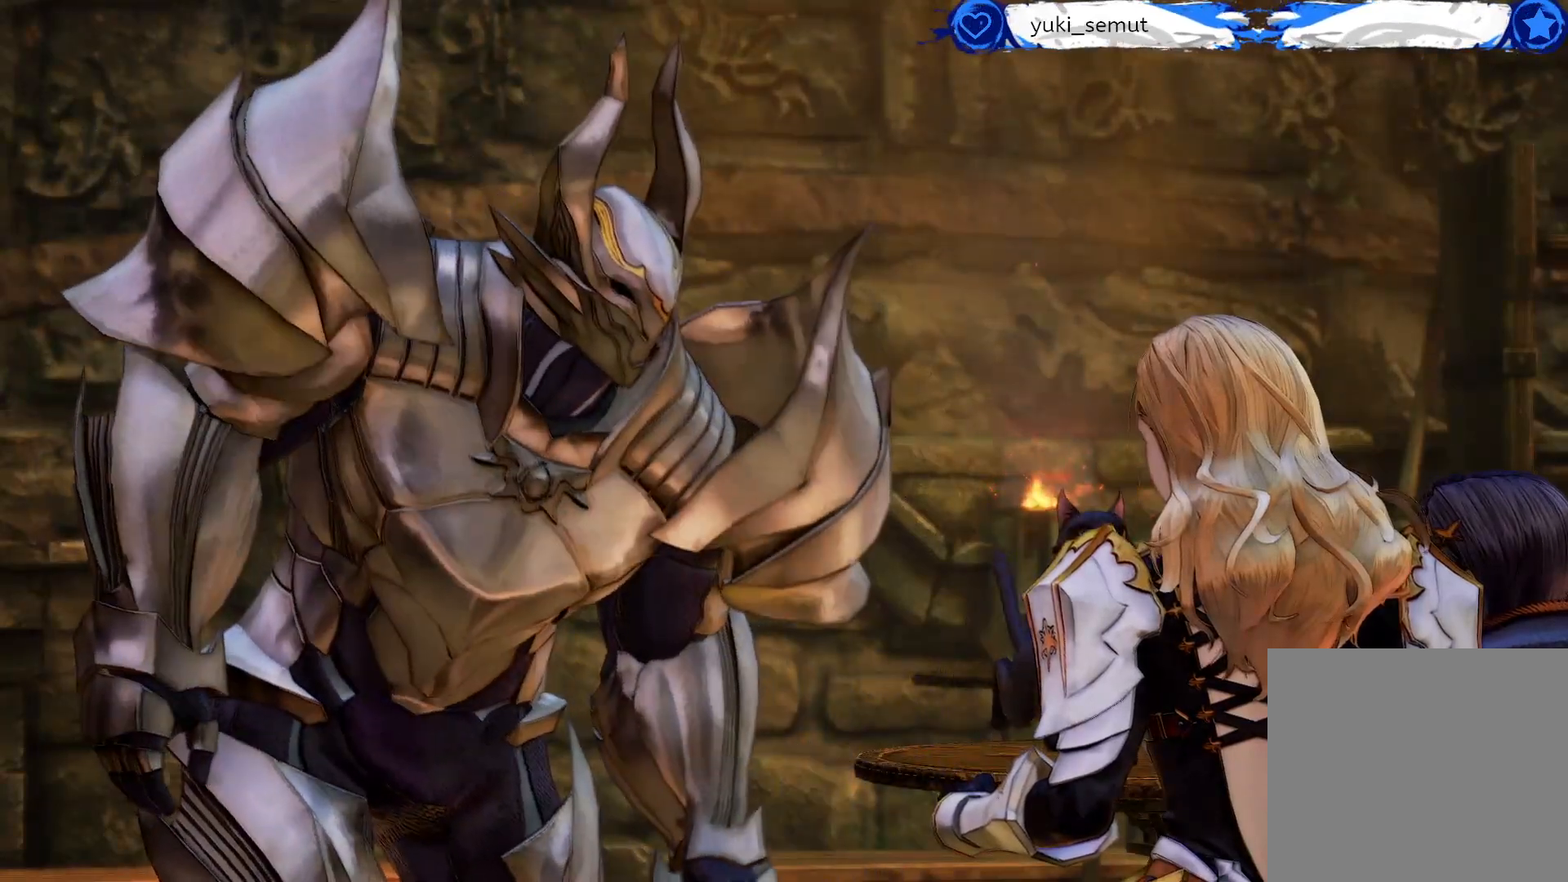
{"buttons": [], "left_stick": "center", "right_stick": "center", "events": [[17, "A", "down"], [167, "A", "up"]]}
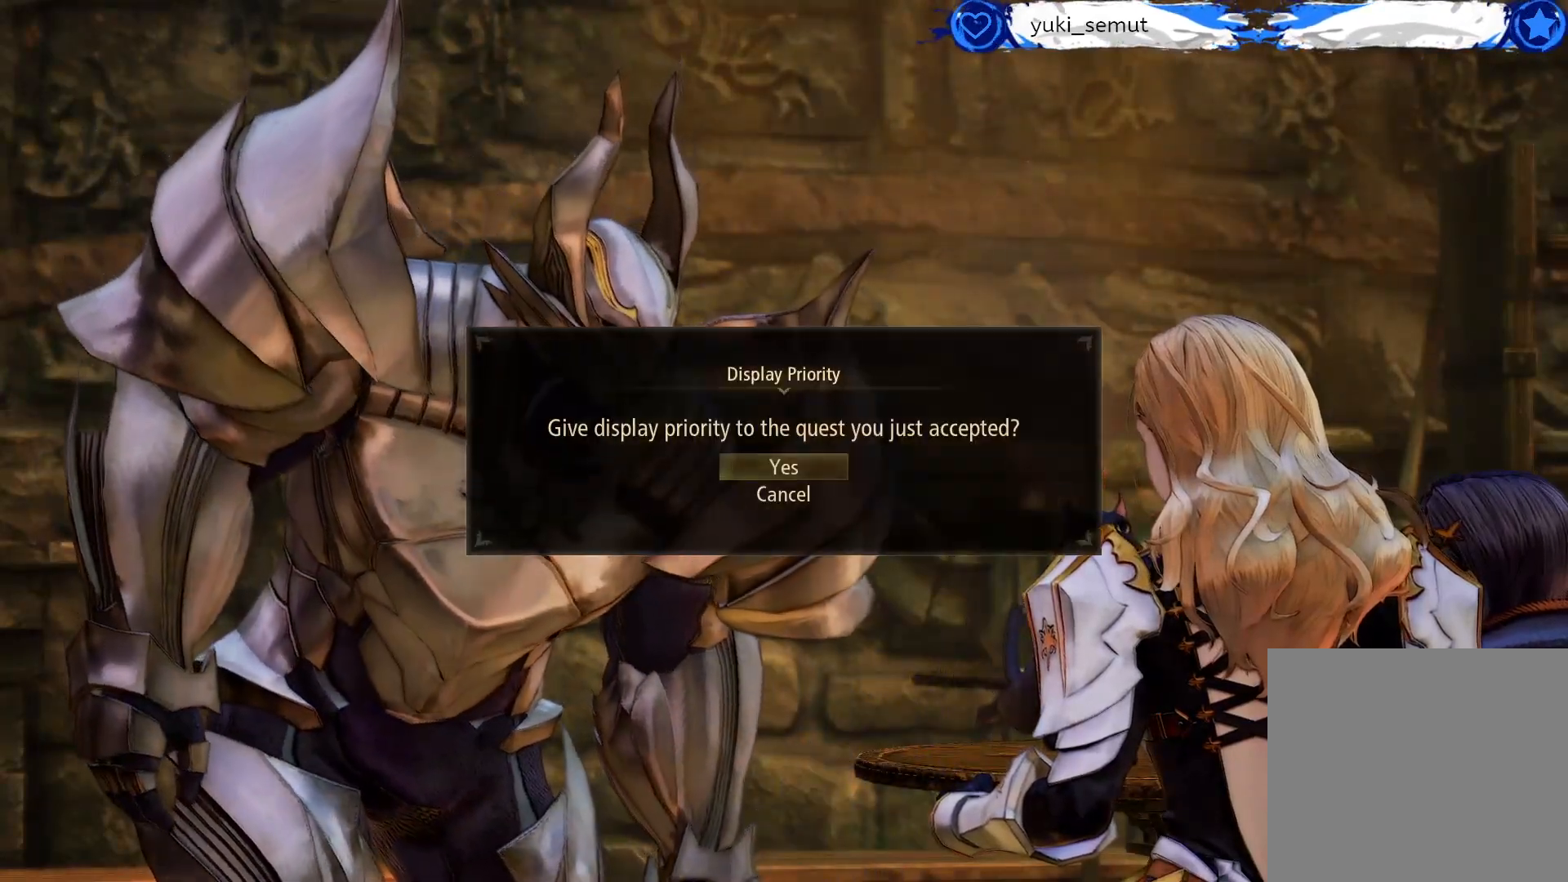
{"buttons": ["B"], "left_stick": "center", "right_stick": "center", "events": [[483, "B", "down"]]}
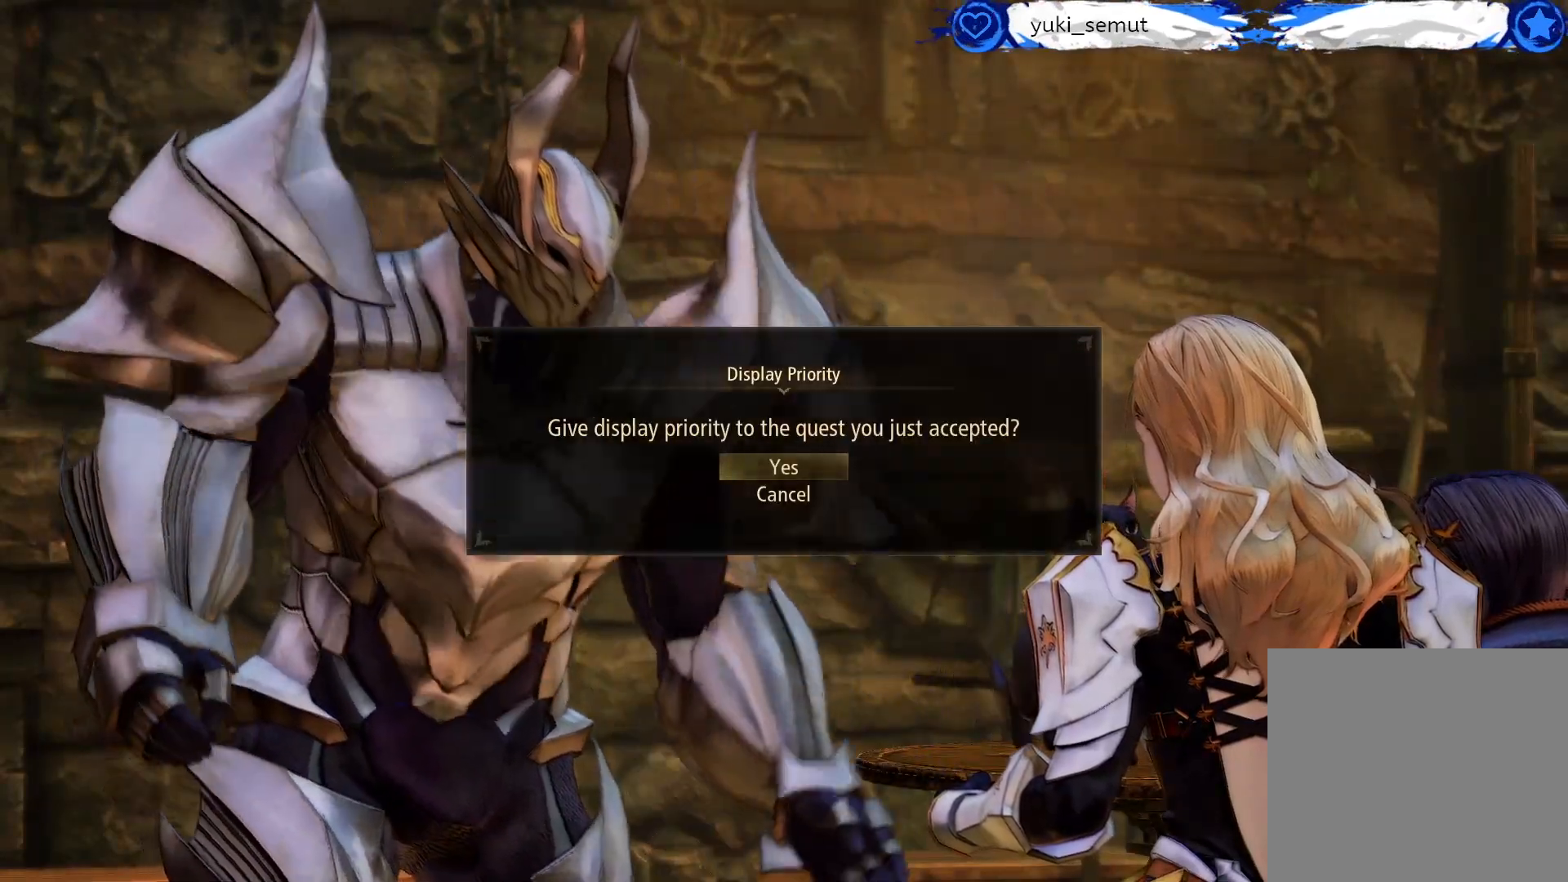
{"buttons": [], "left_stick": "center", "right_stick": "center", "events": [[117, "B", "up"]]}
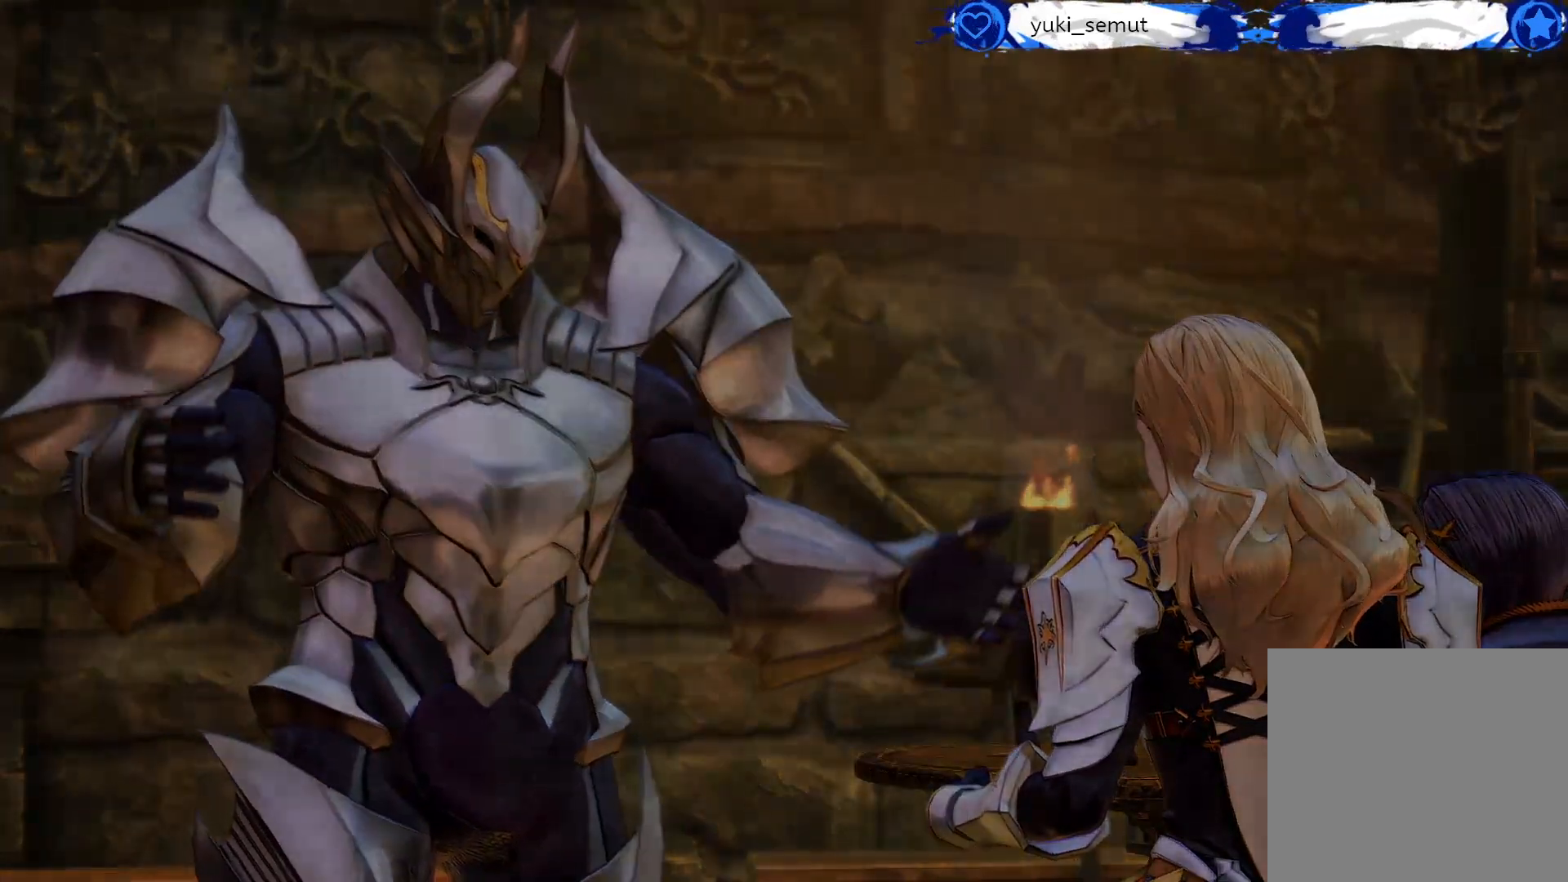
{"buttons": [], "left_stick": "center", "right_stick": "center", "events": []}
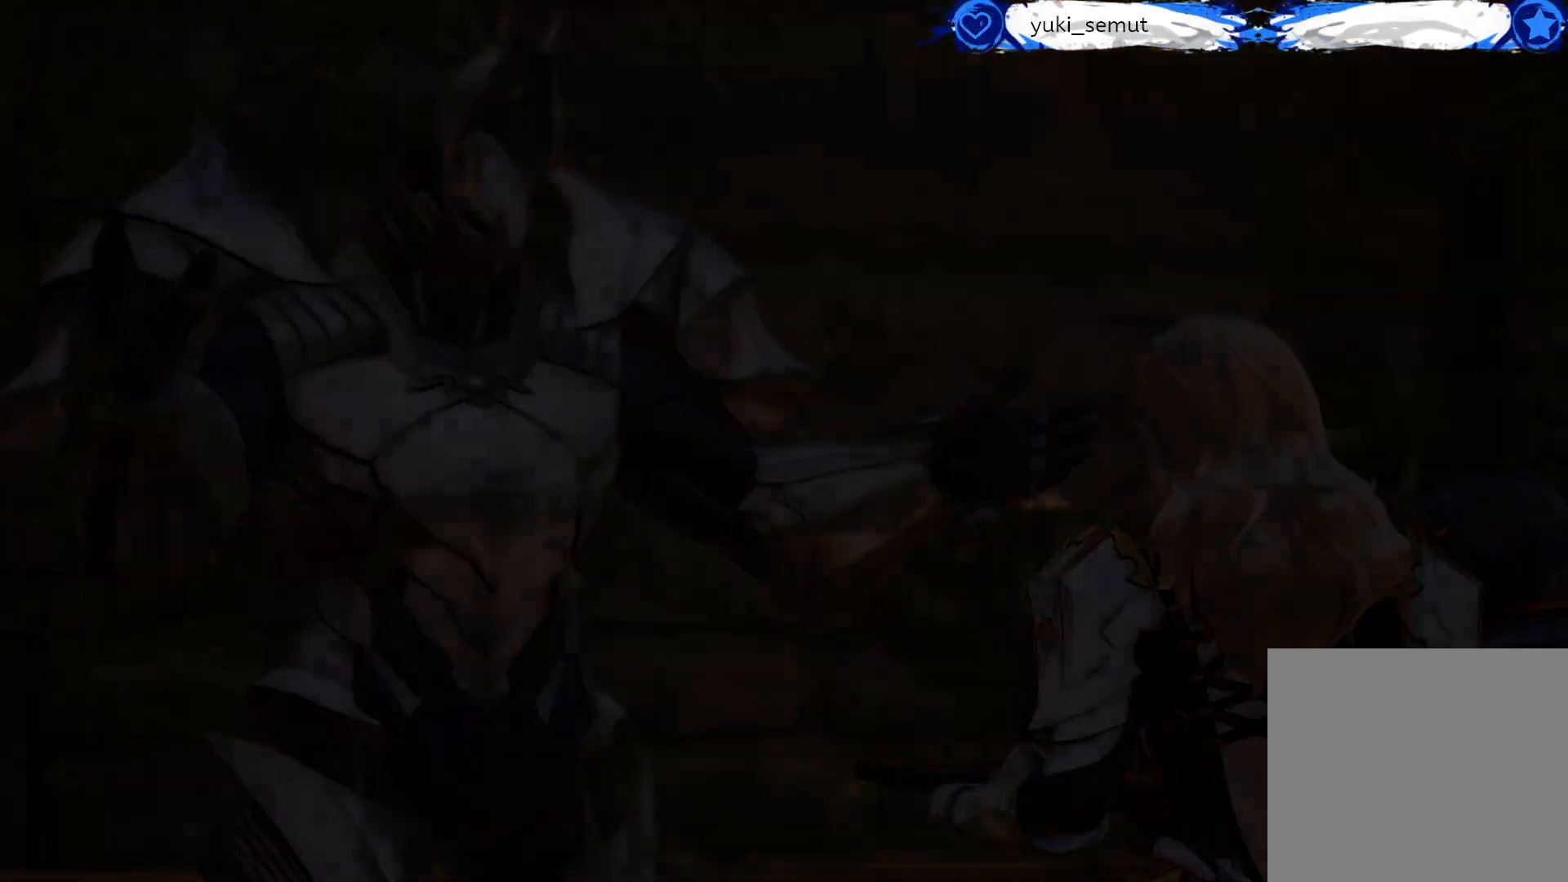
{"buttons": [], "left_stick": "center", "right_stick": "center", "events": []}
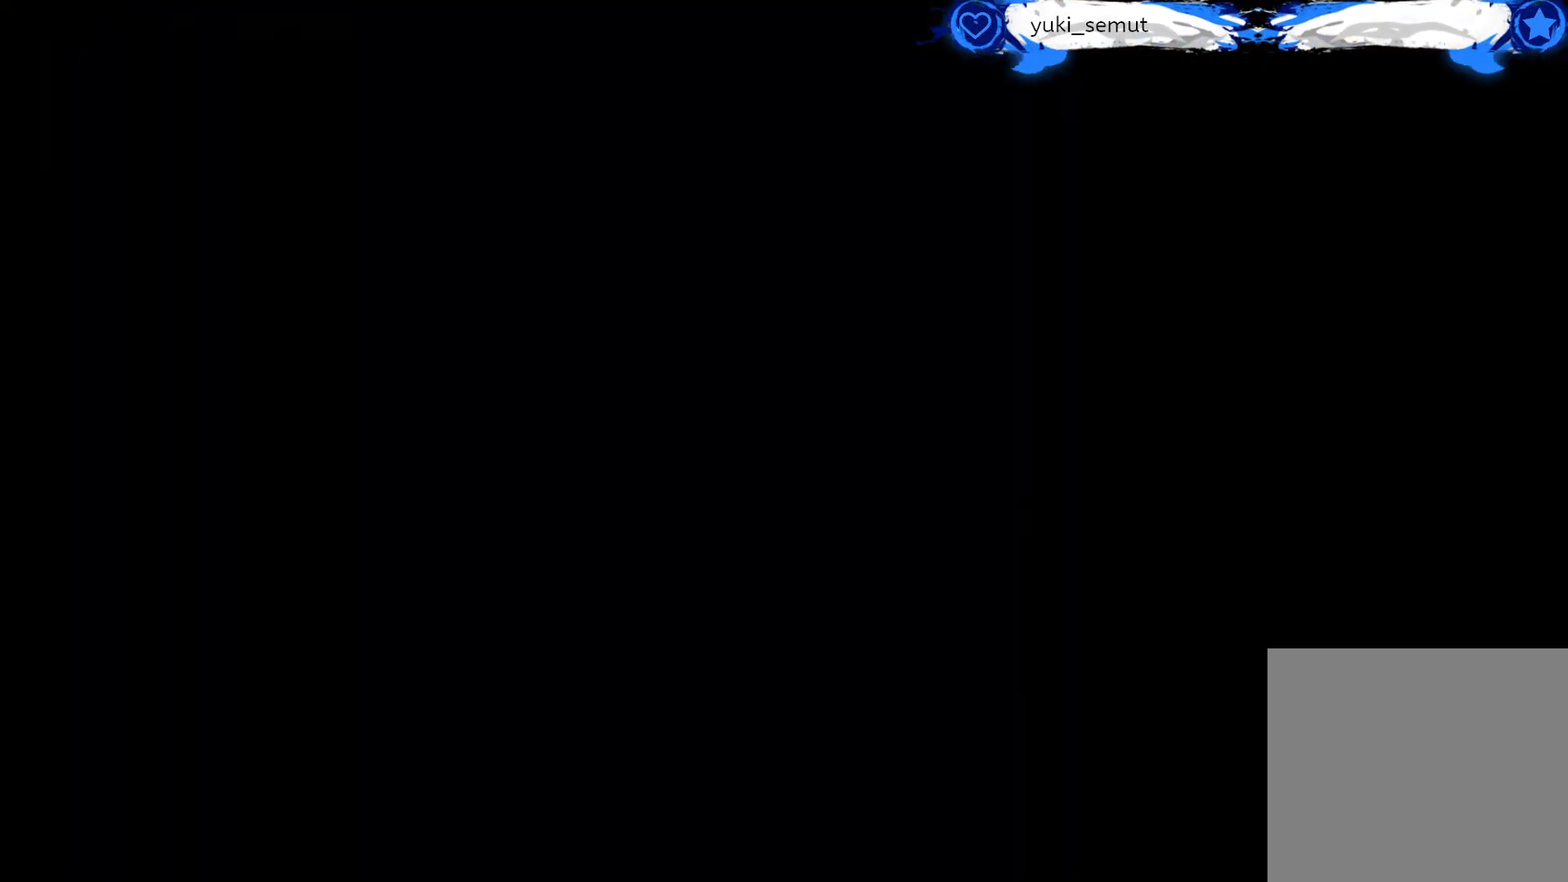
{"buttons": [], "left_stick": "center", "right_stick": "center", "events": []}
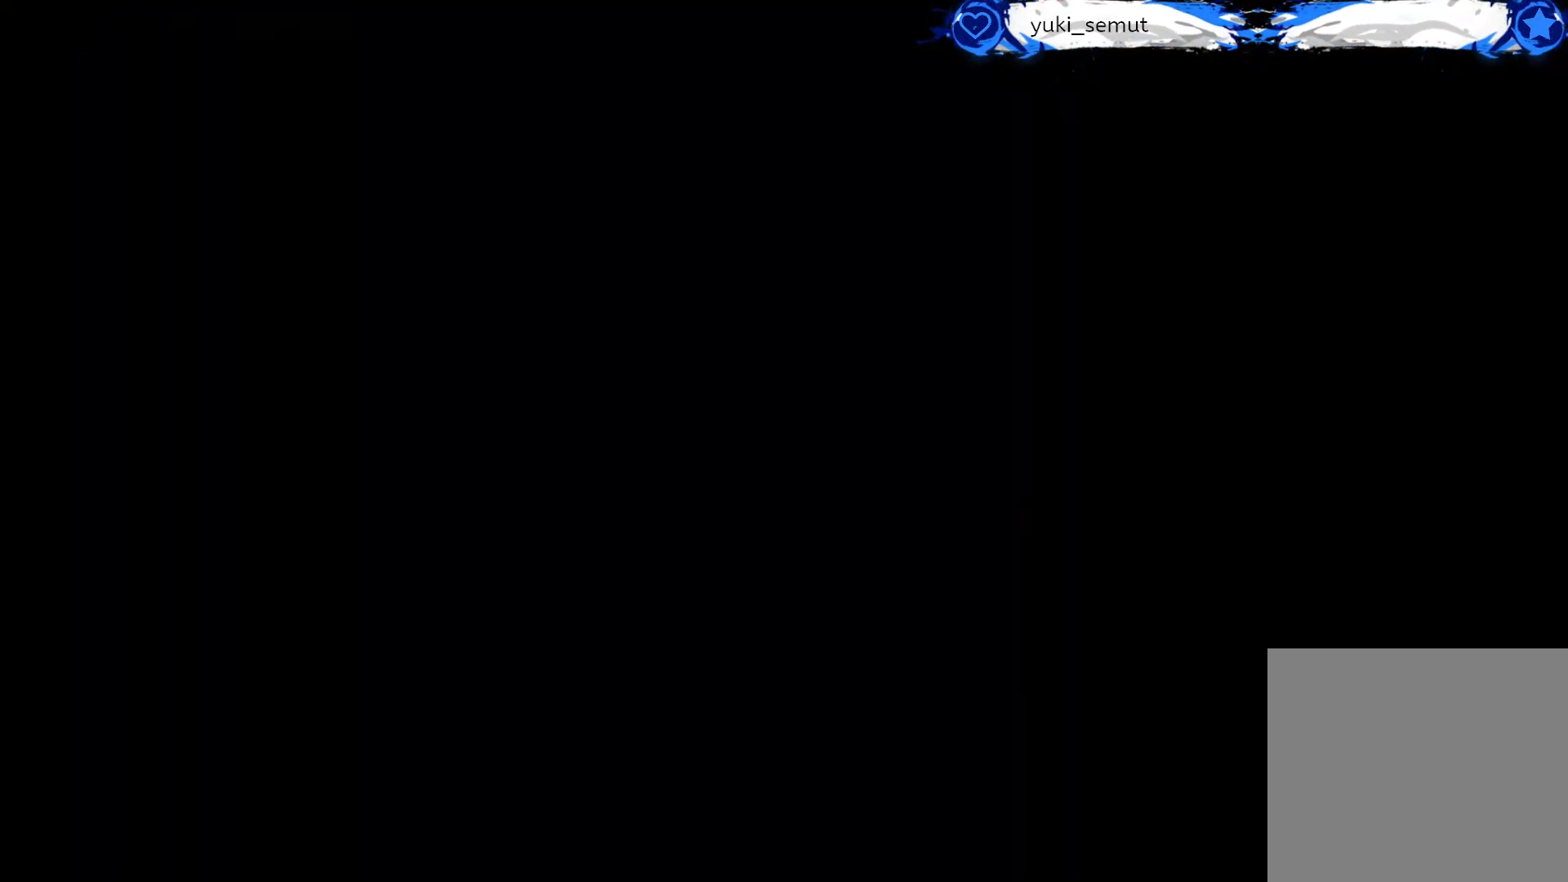
{"buttons": [], "left_stick": "center", "right_stick": "center", "events": []}
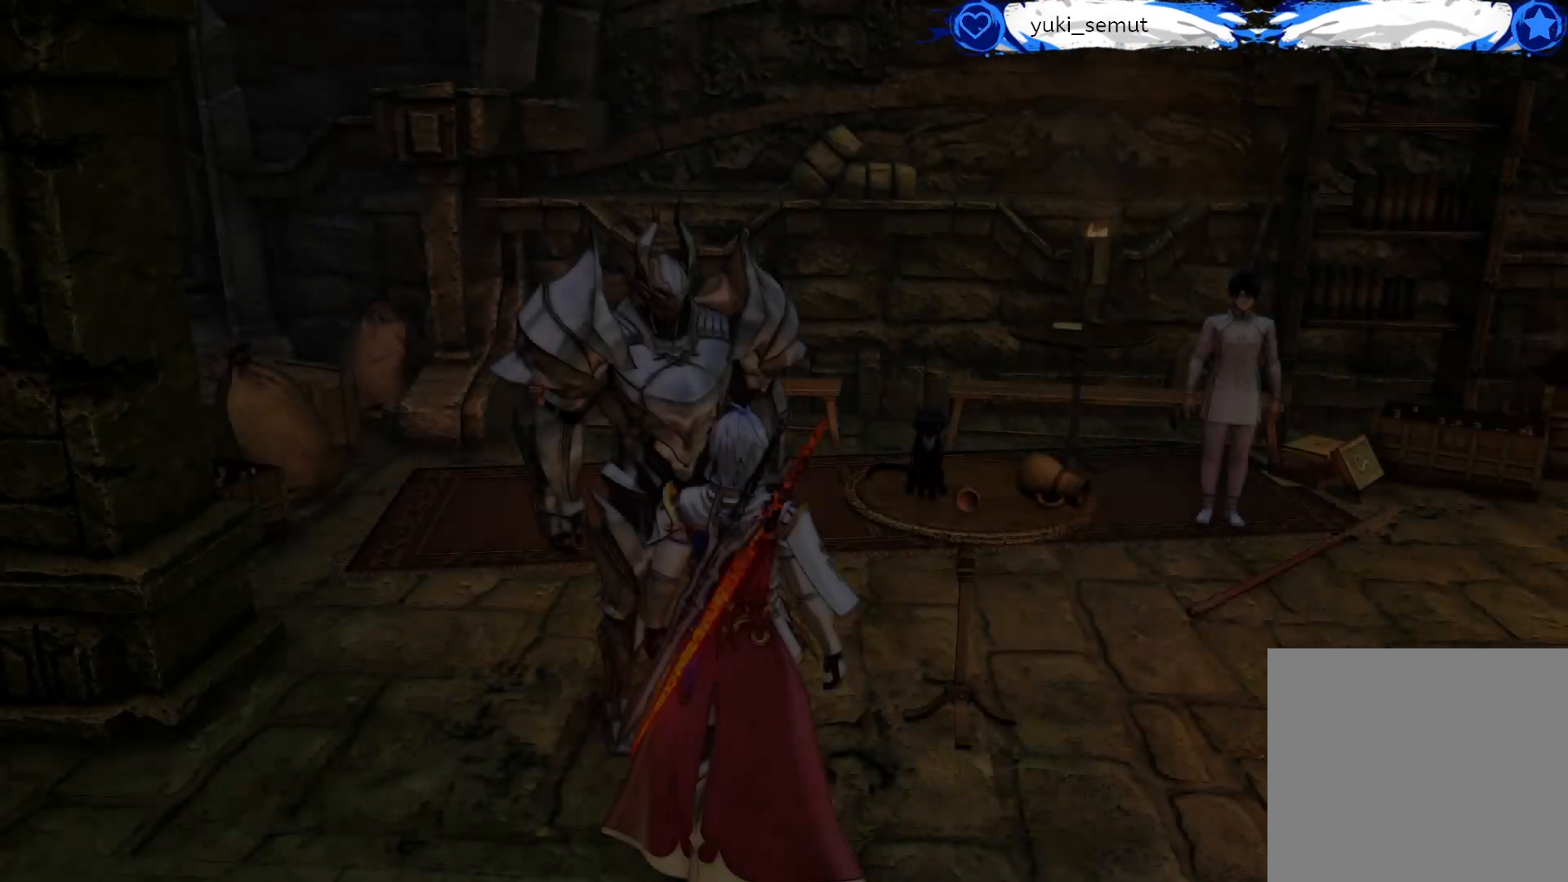
{"buttons": [], "left_stick": "center", "right_stick": "center", "events": []}
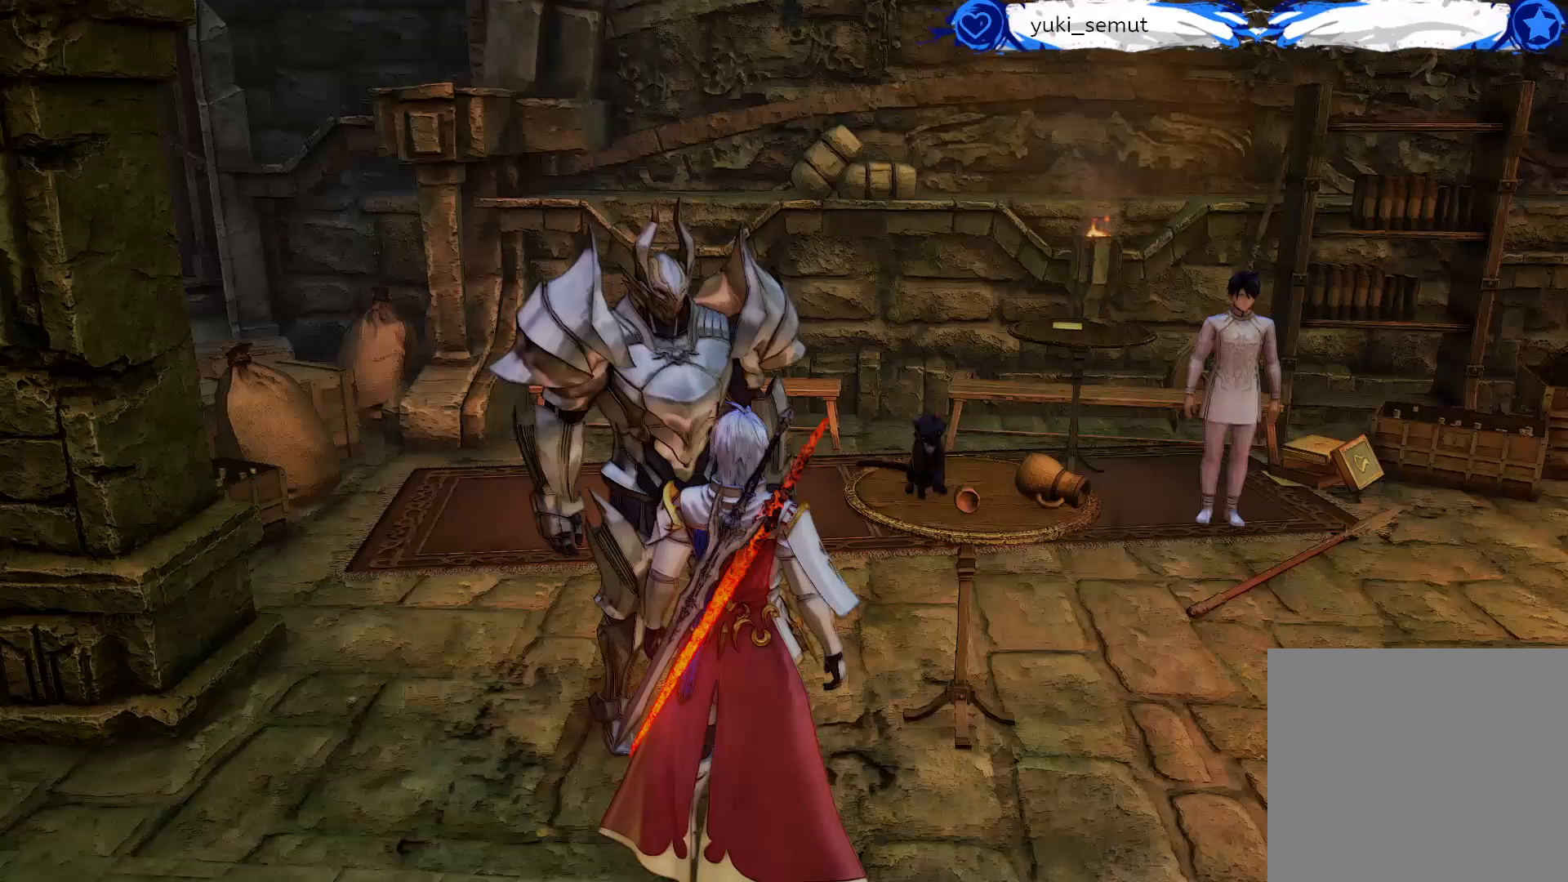
{"buttons": [], "left_stick": "center", "right_stick": "center", "events": [[183, "left_stick", "up"], [467, "left_stick", "center"]]}
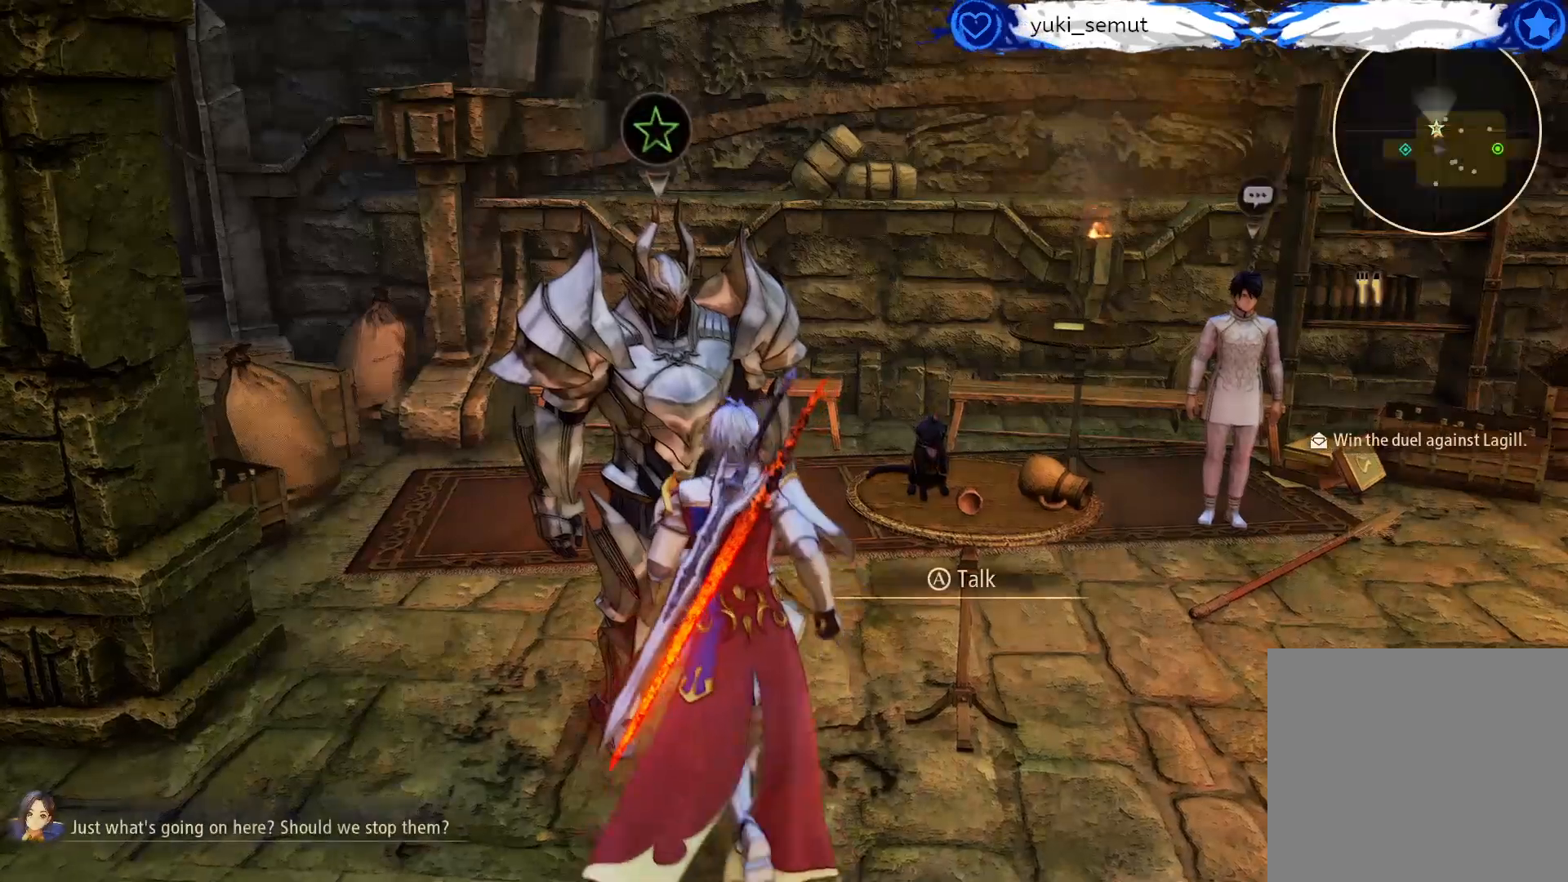
{"buttons": [], "left_stick": "center", "right_stick": "center", "events": [[150, "A", "down"], [267, "A", "up"]]}
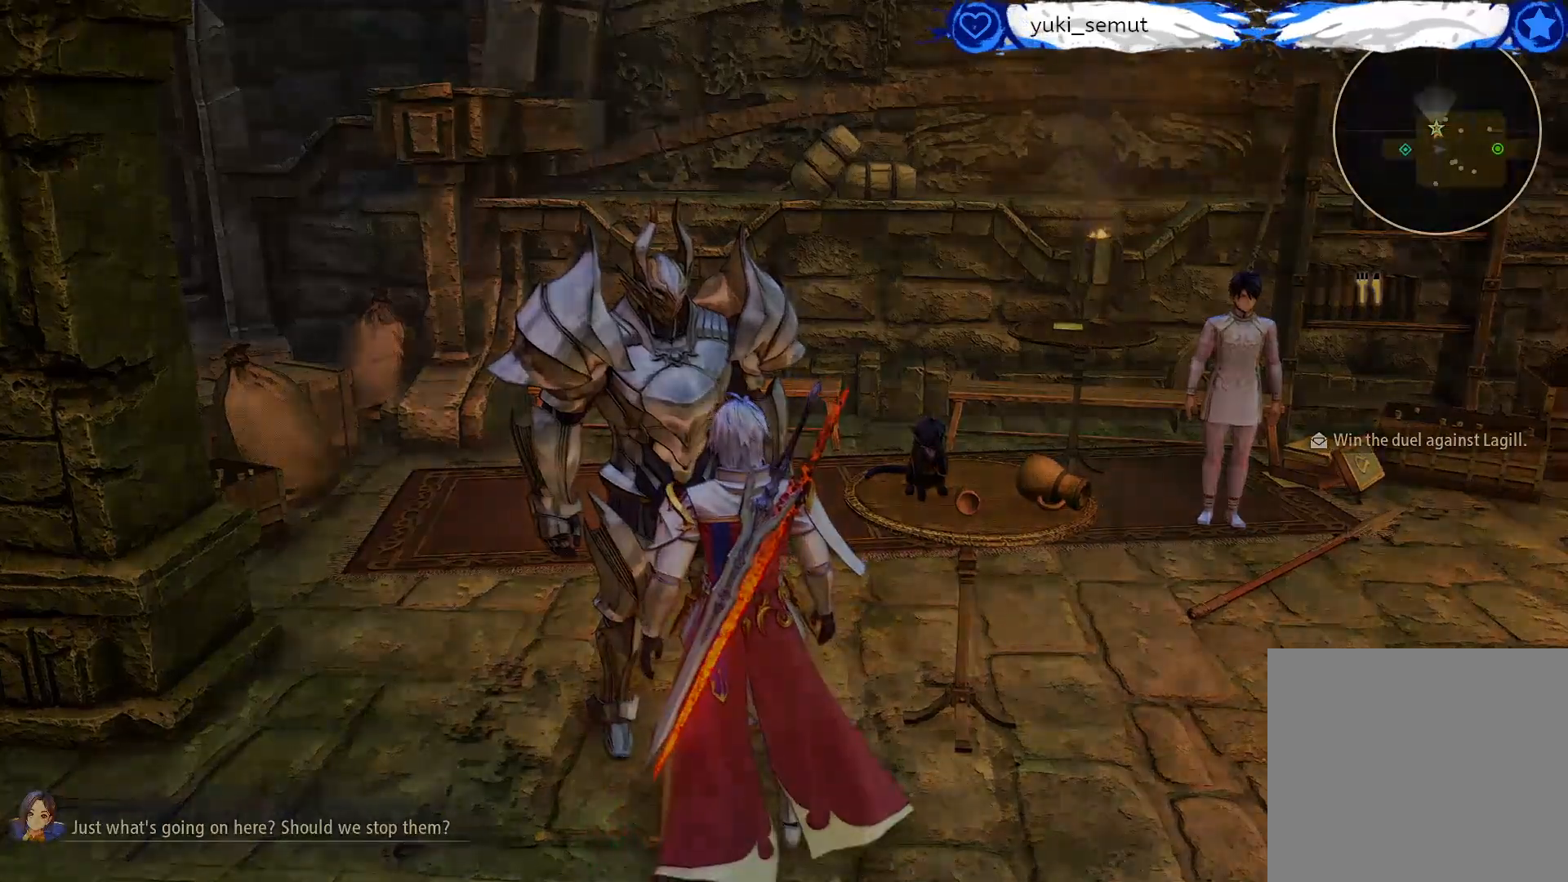
{"buttons": [], "left_stick": "center", "right_stick": "center", "events": []}
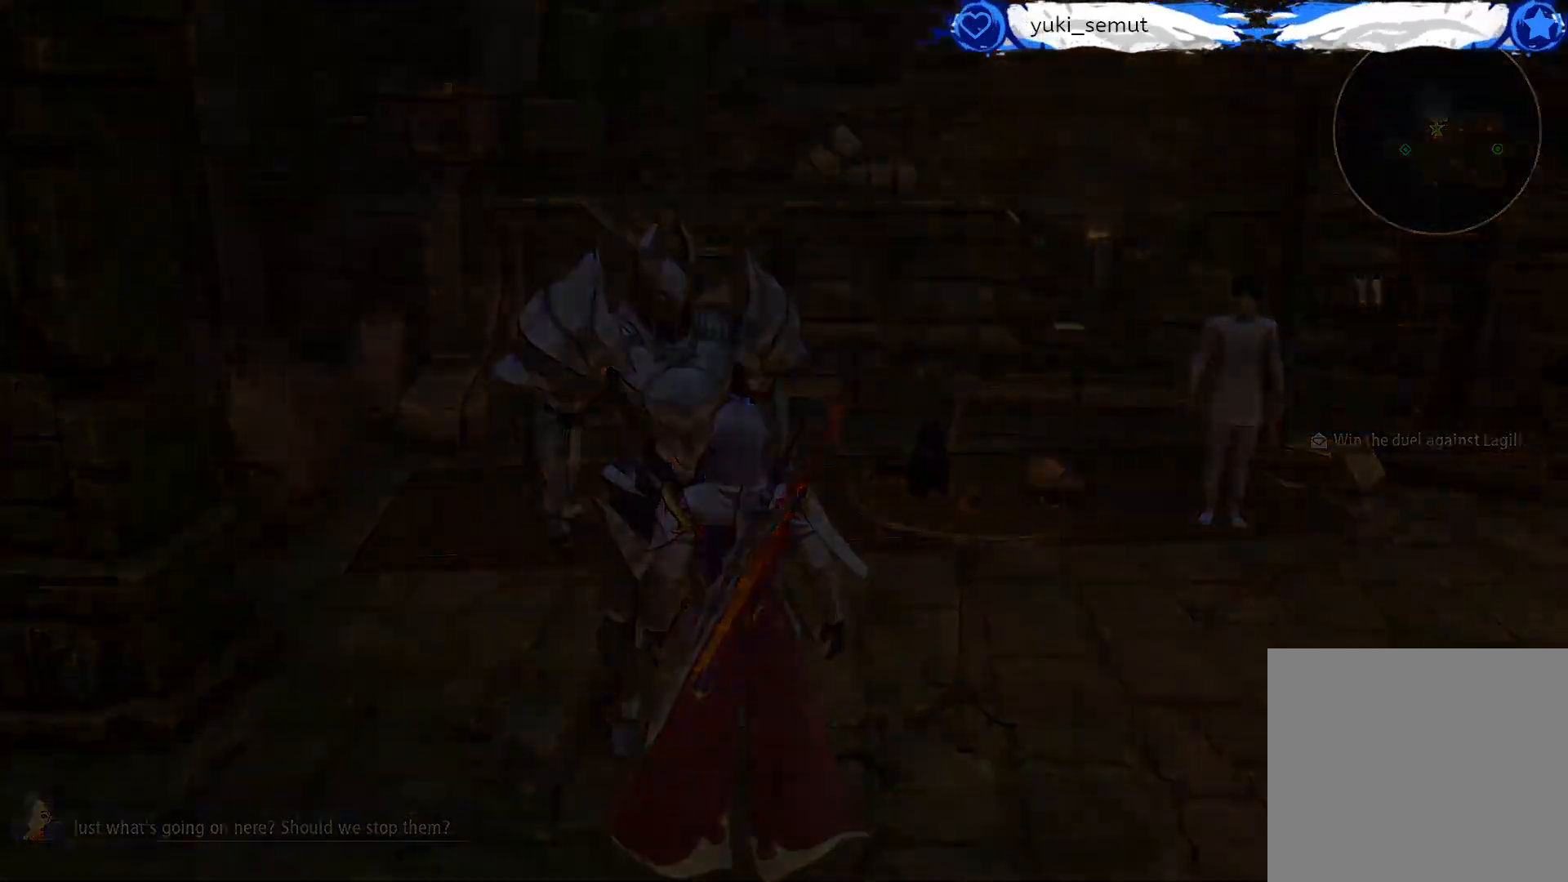
{"buttons": [], "left_stick": "center", "right_stick": "center", "events": []}
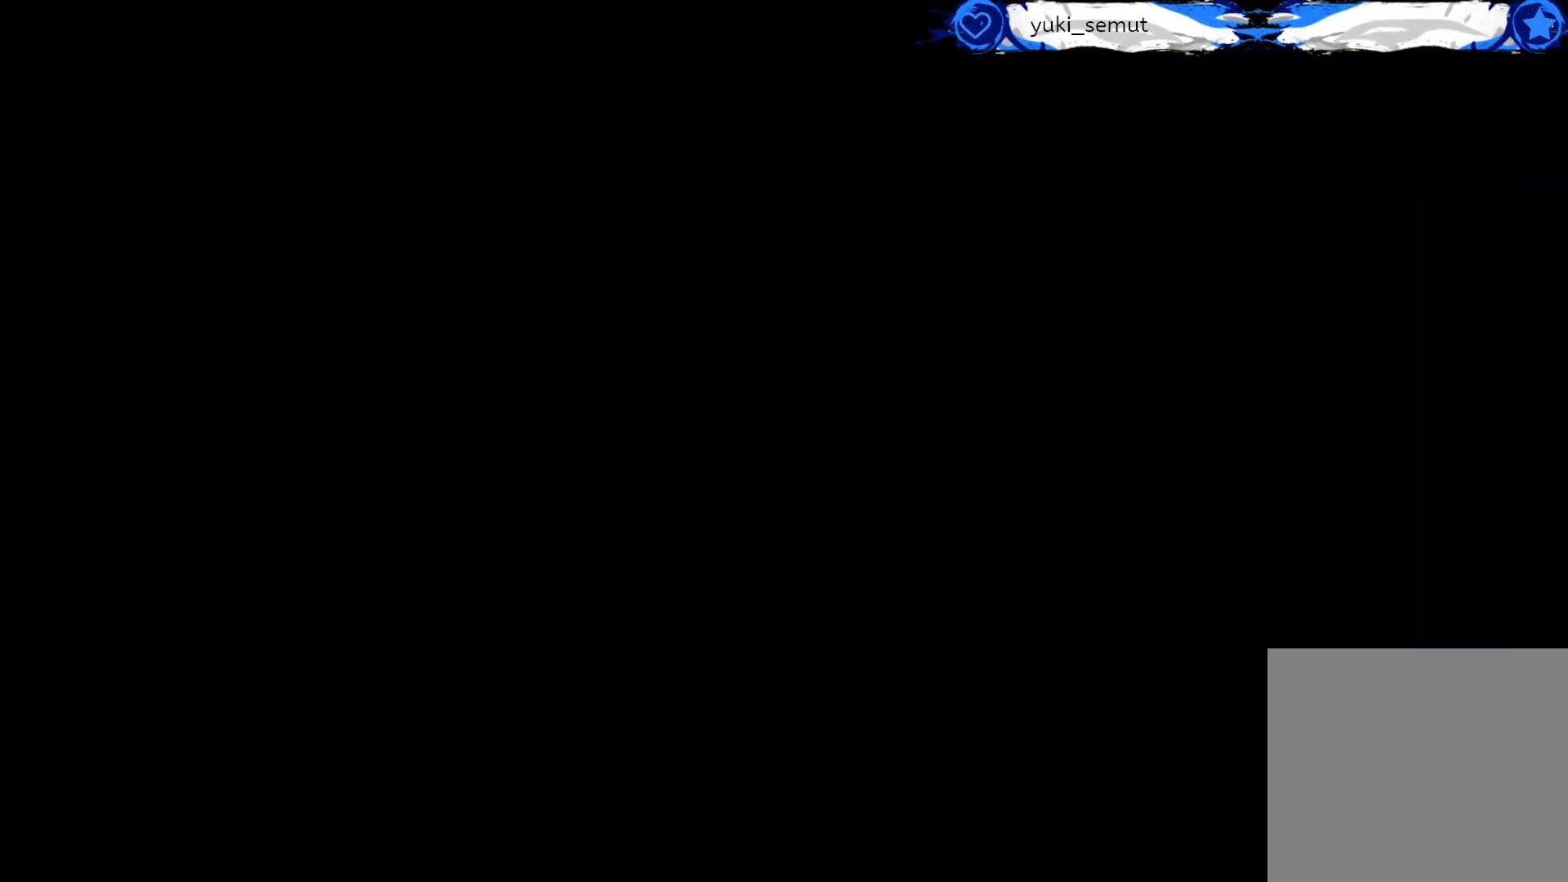
{"buttons": [], "left_stick": "center", "right_stick": "center", "events": []}
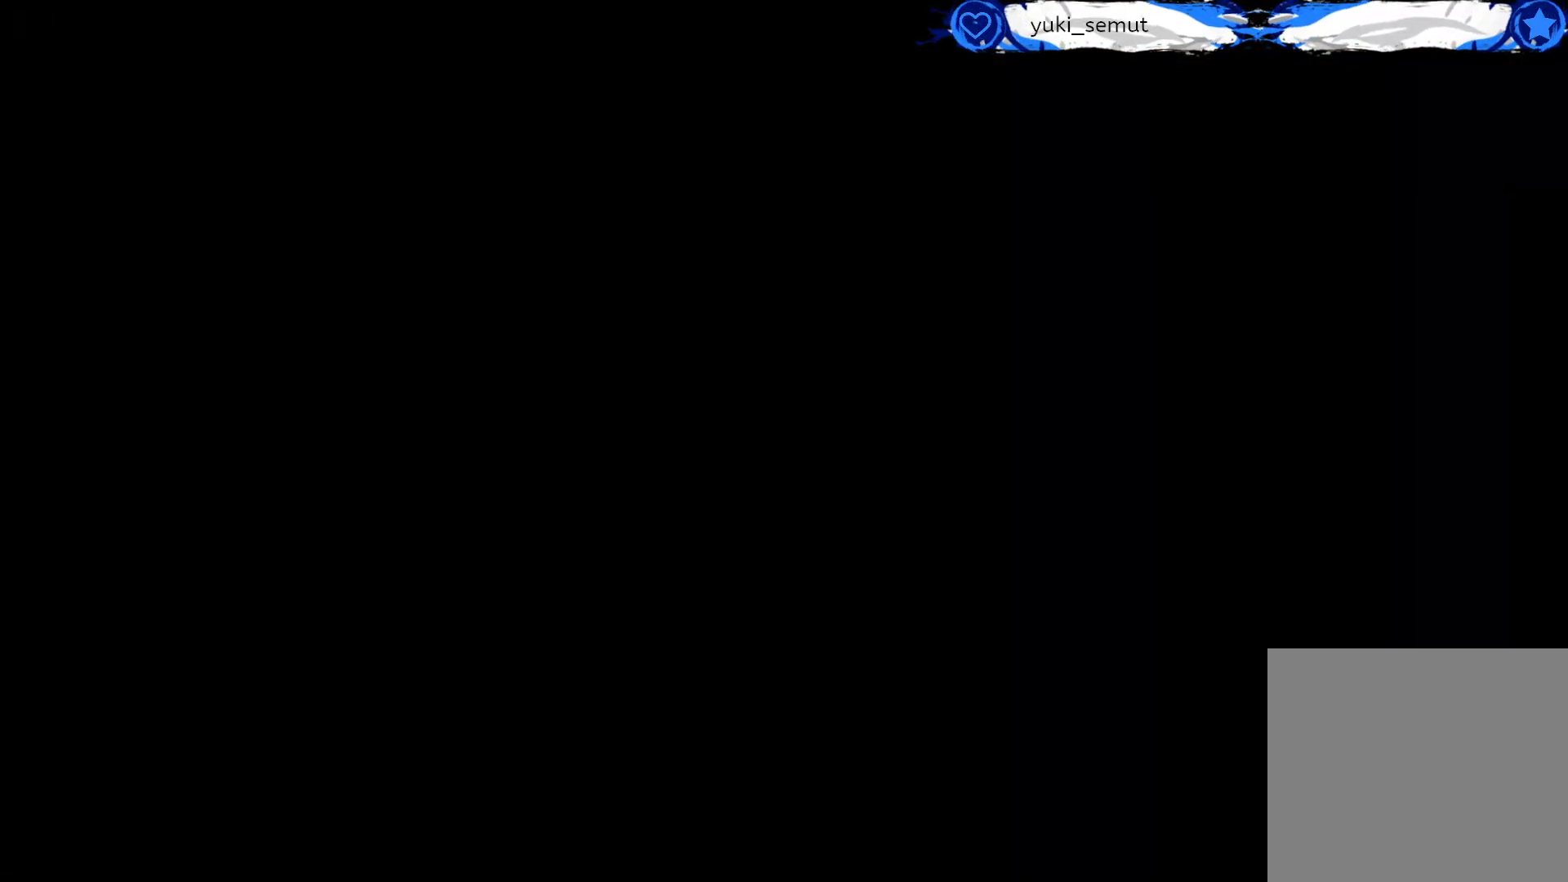
{"buttons": [], "left_stick": "center", "right_stick": "center", "events": []}
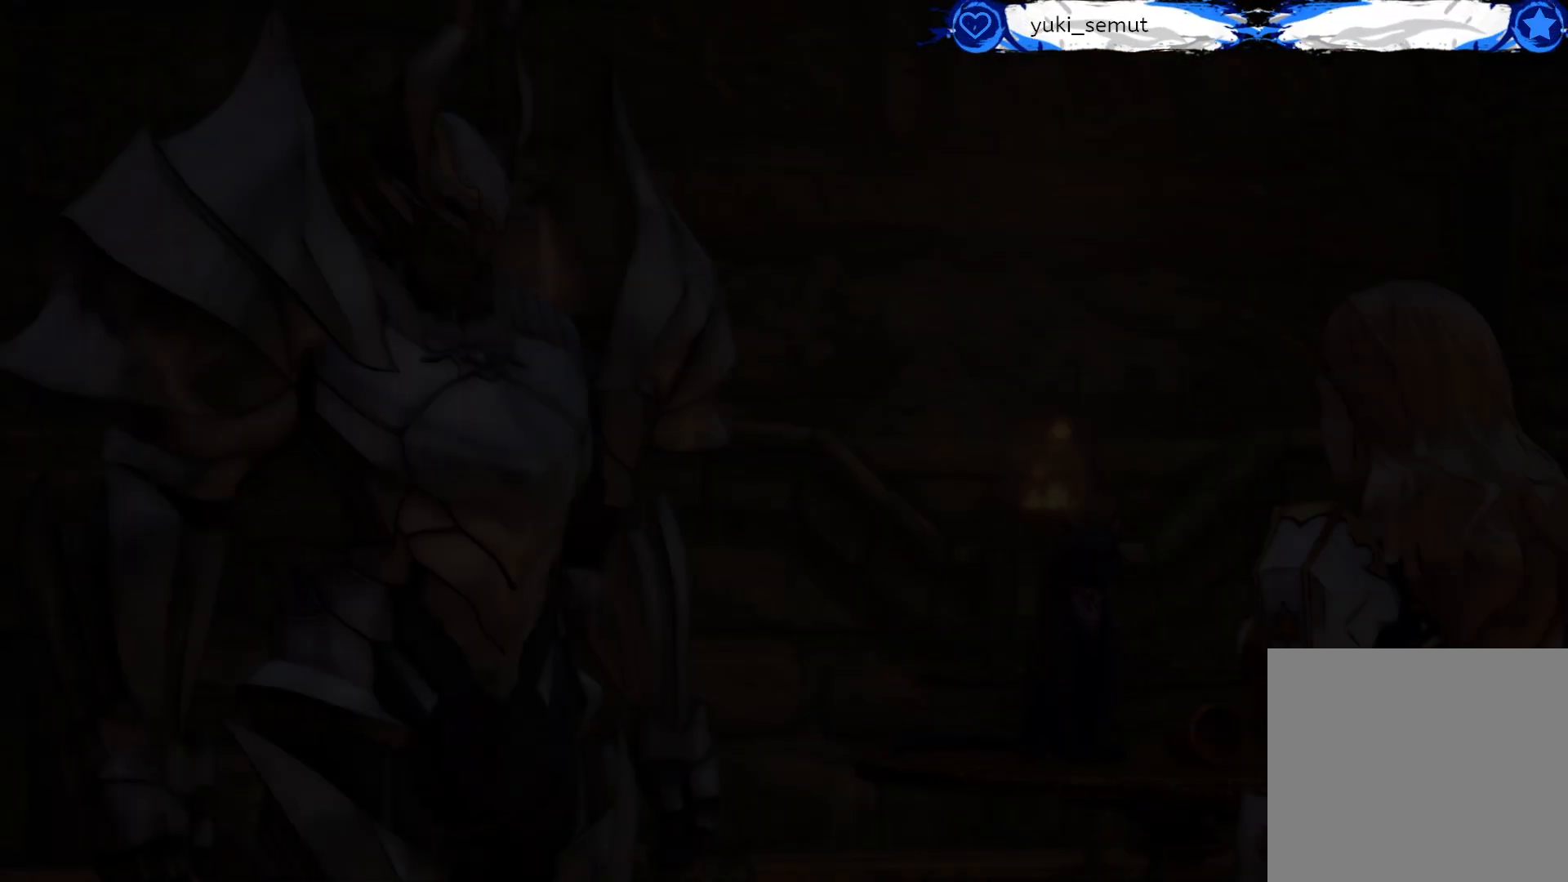
{"buttons": [], "left_stick": "center", "right_stick": "center", "events": []}
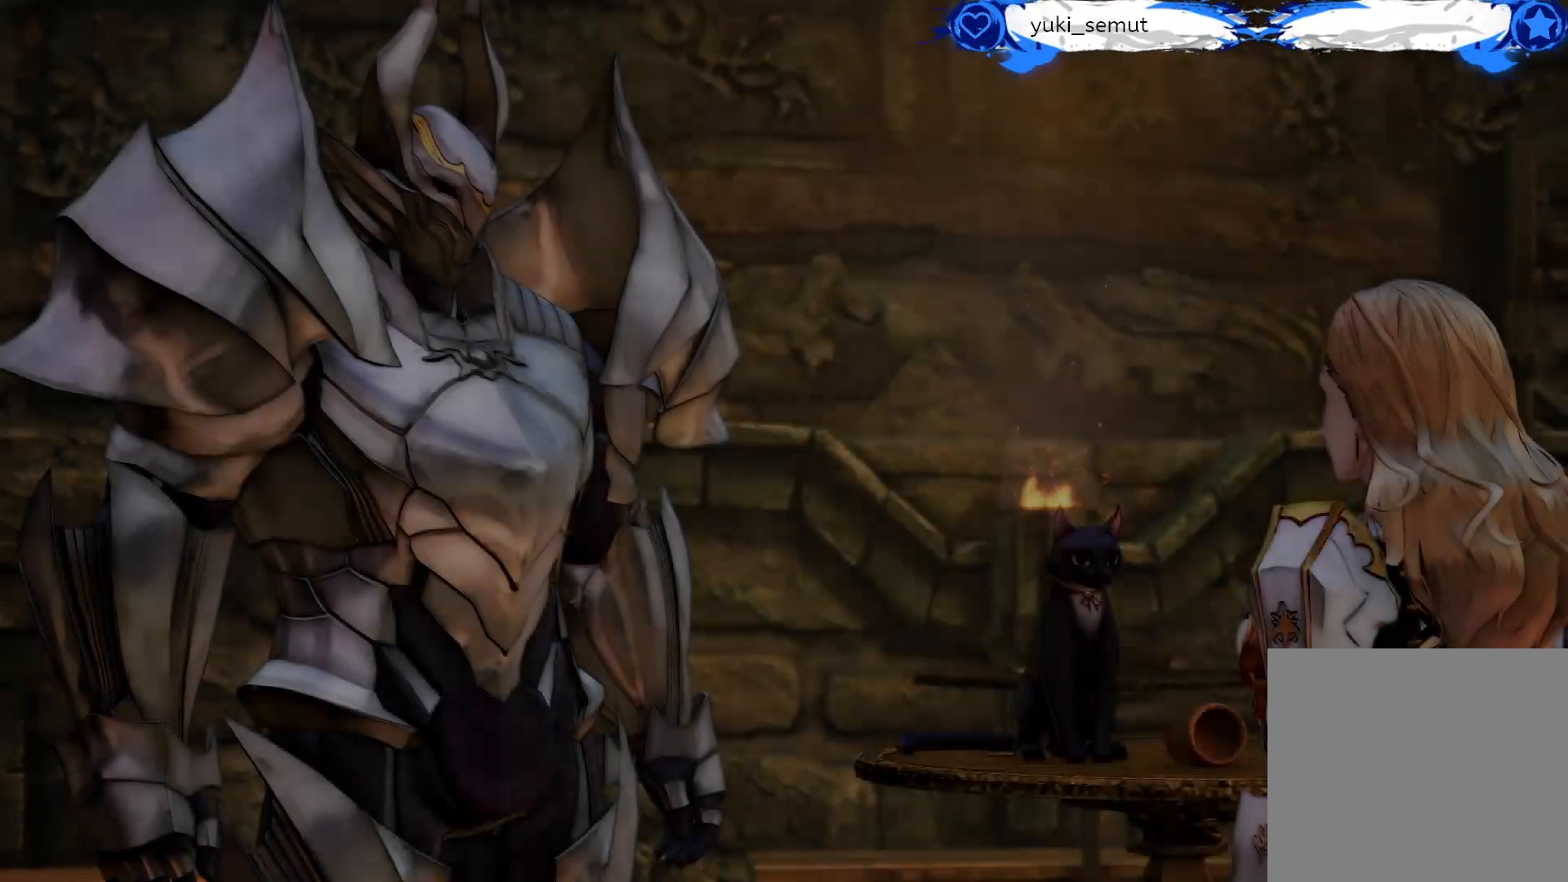
{"buttons": [], "left_stick": "center", "right_stick": "center", "events": []}
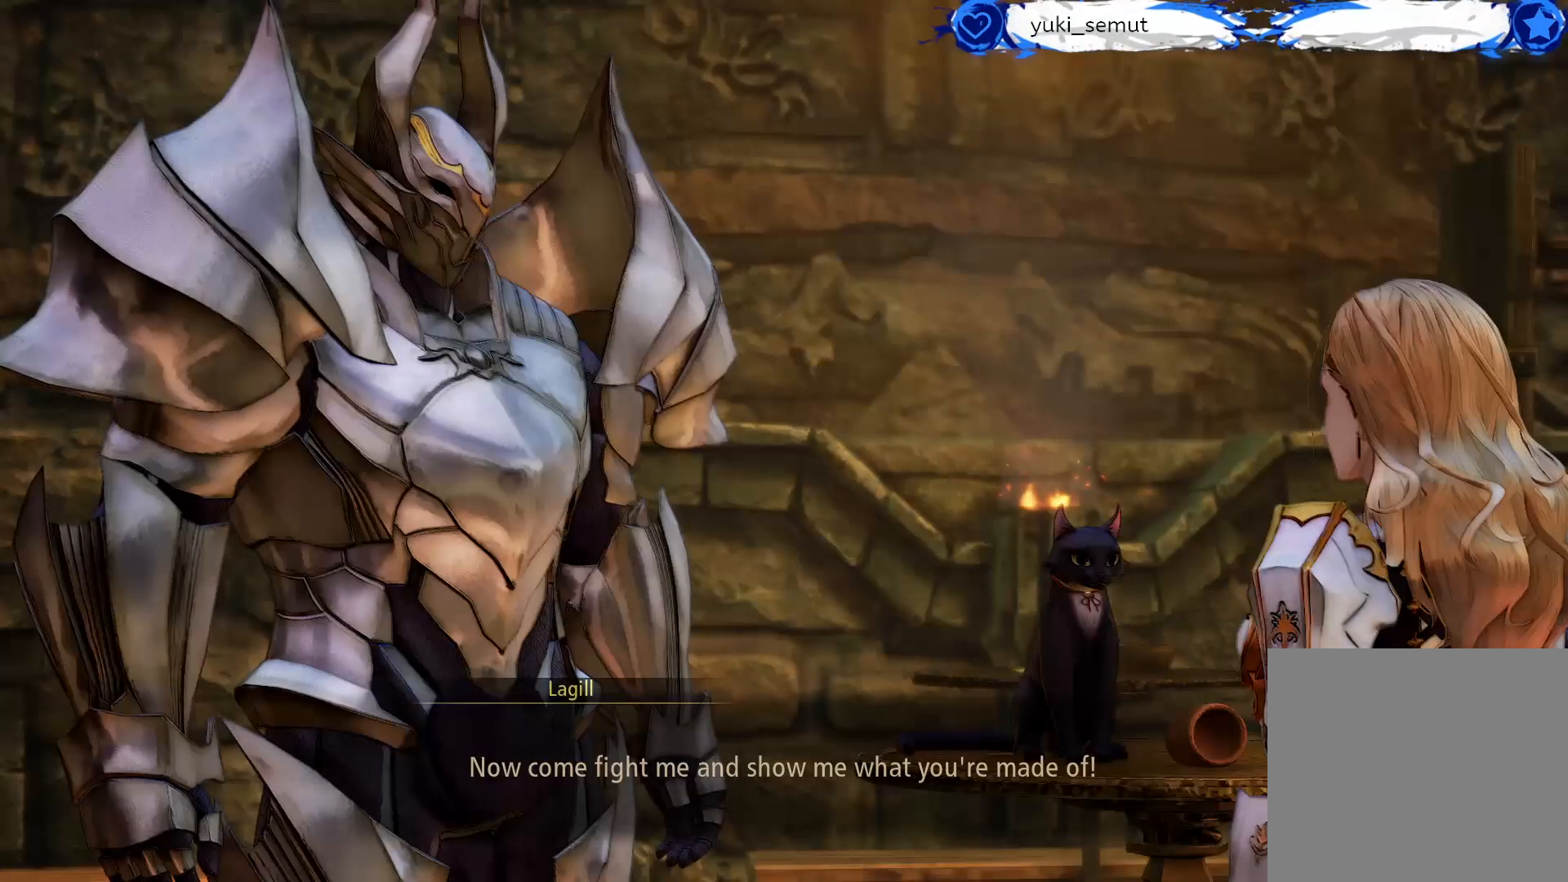
{"buttons": [], "left_stick": "center", "right_stick": "center", "events": []}
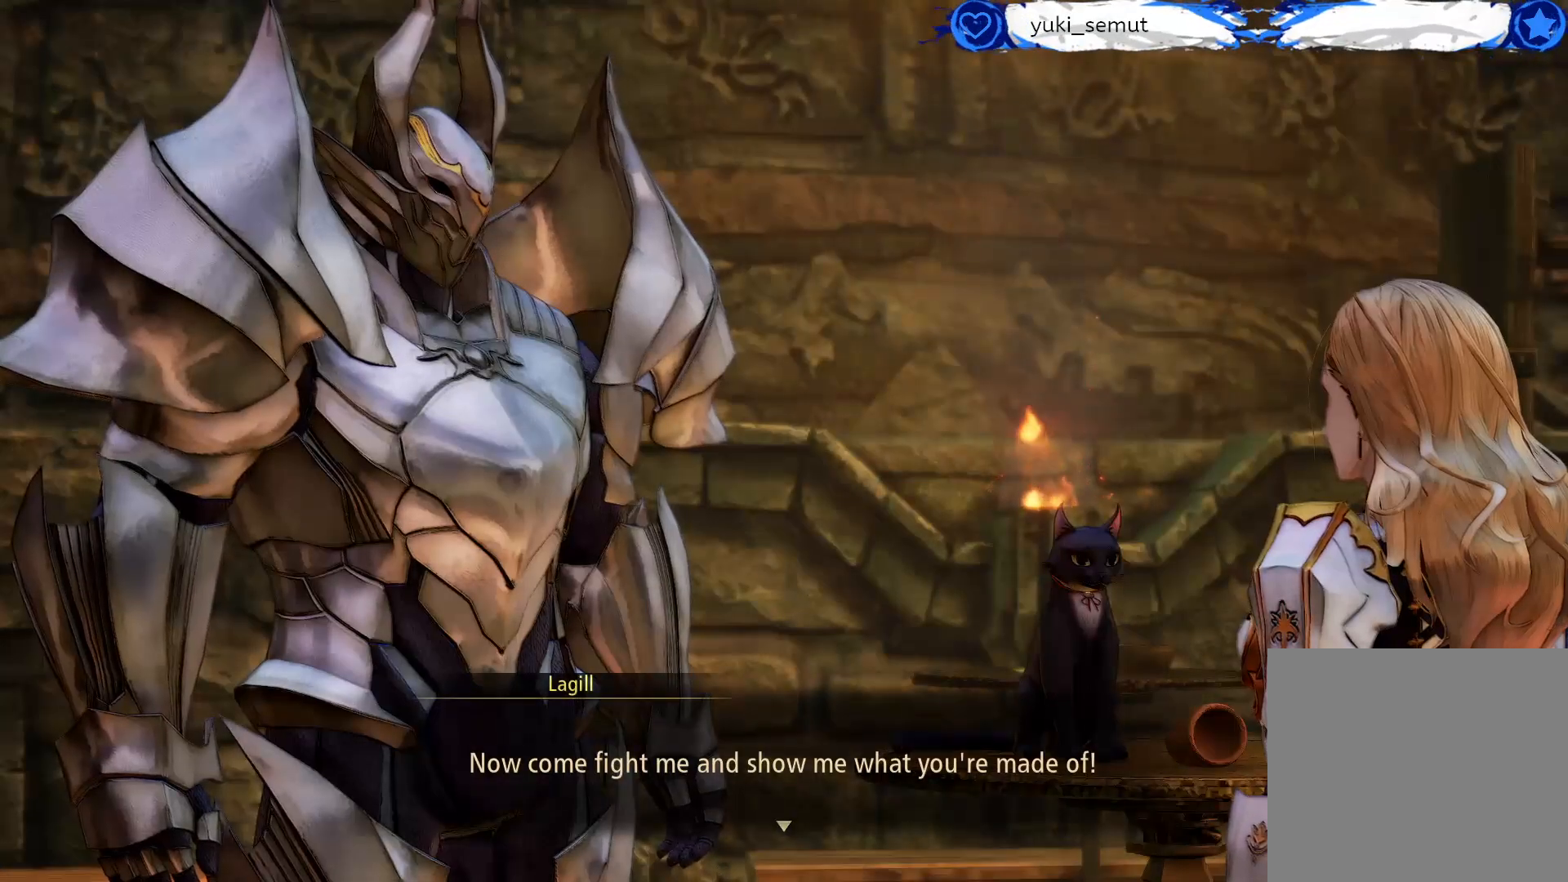
{"buttons": [], "left_stick": "center", "right_stick": "center", "events": []}